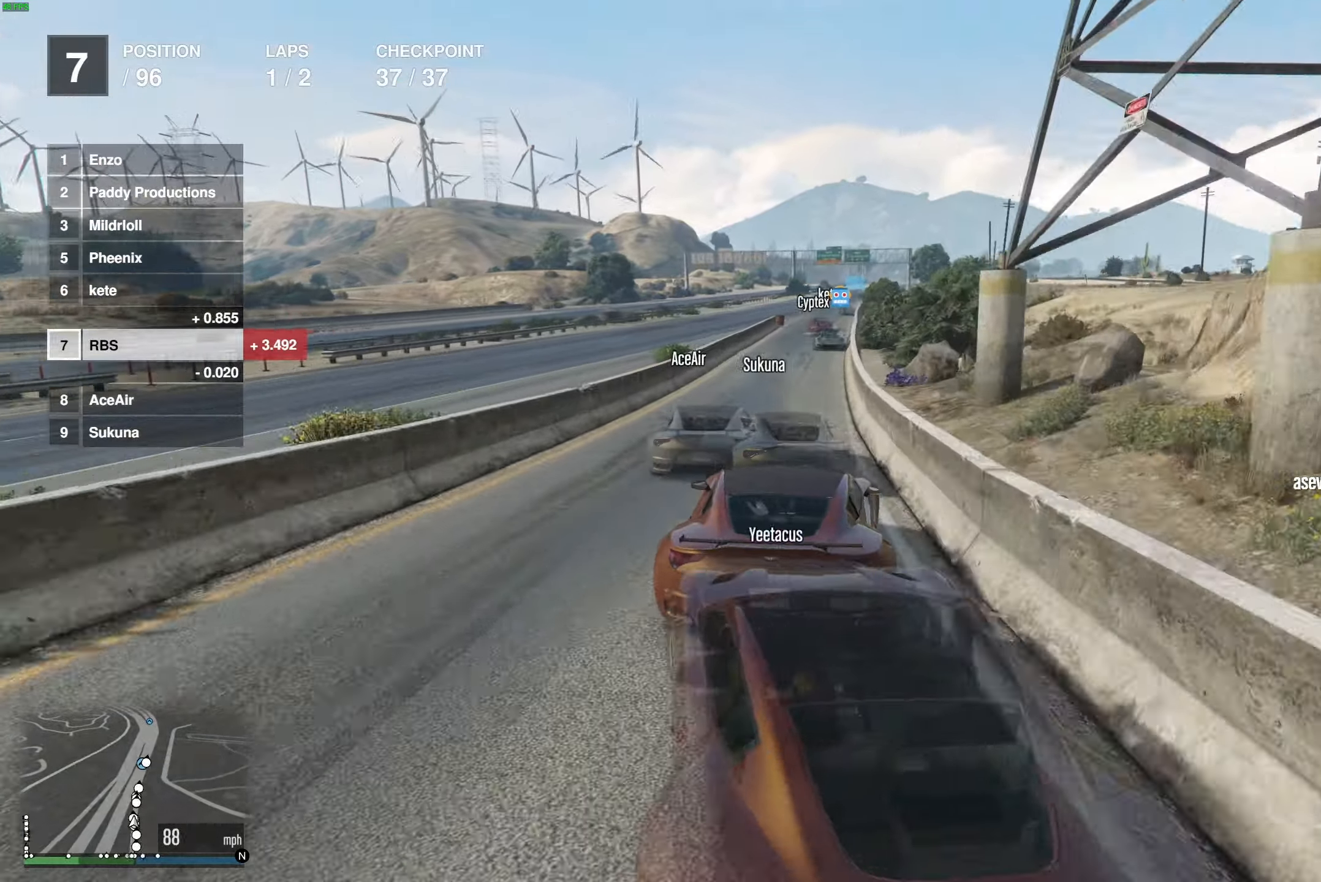
Gameplay with a controller (Xbox layout); each line is a JSON object with the inputs held at the frame after it. "events" lists button and stick changes between this image and that frame as [ms after this image, input, new state], when the widget could be followed in between.
{"buttons": ["R2"], "left_stick": "center", "right_stick": "center", "events": [[100, "left_stick", "right"], [233, "left_stick", "center"], [350, "left_stick", "right"], [467, "left_stick", "center"]]}
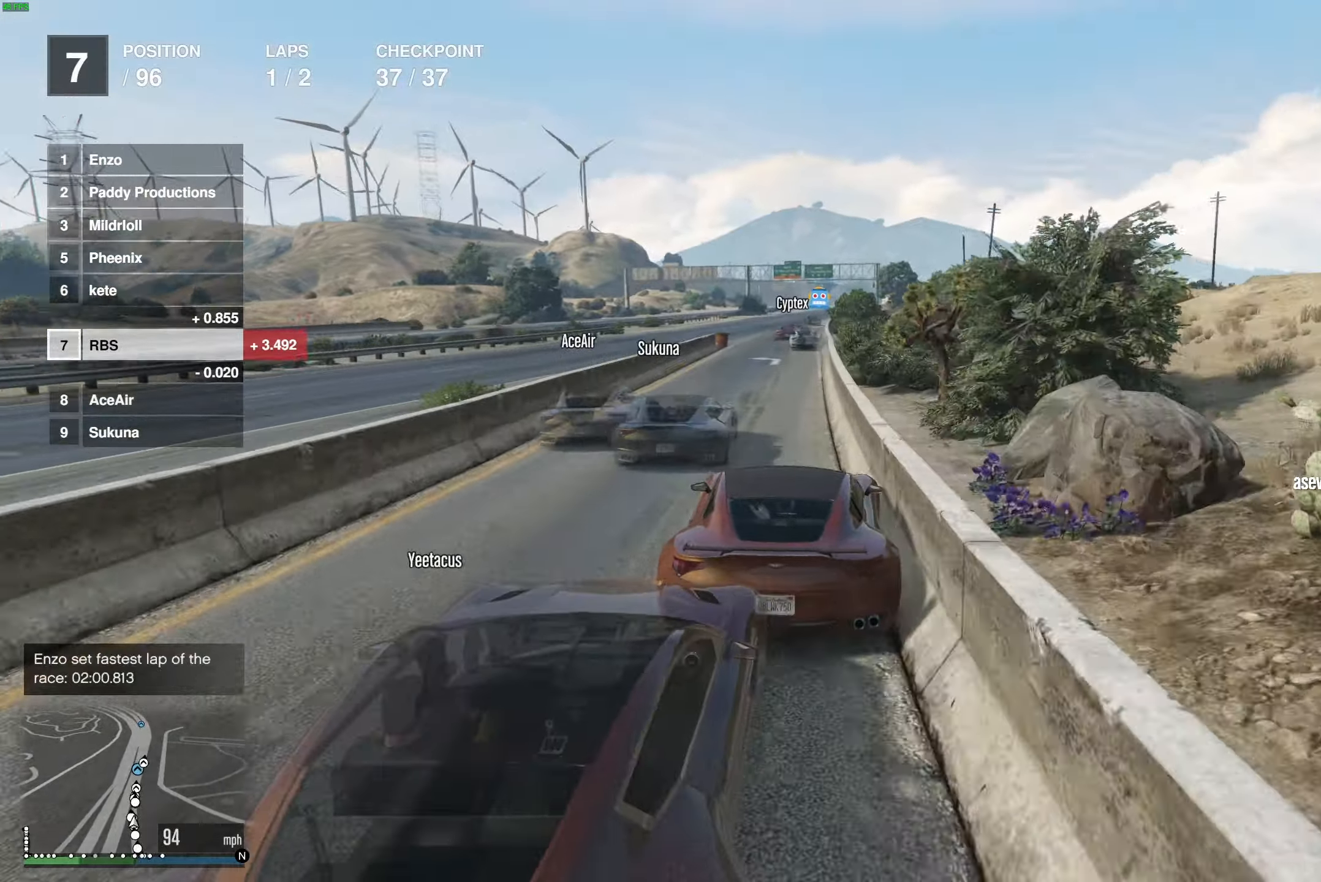
{"buttons": ["R2"], "left_stick": "right", "right_stick": "center", "events": [[283, "left_stick", "up-left"], [367, "left_stick", "center"], [467, "left_stick", "right"]]}
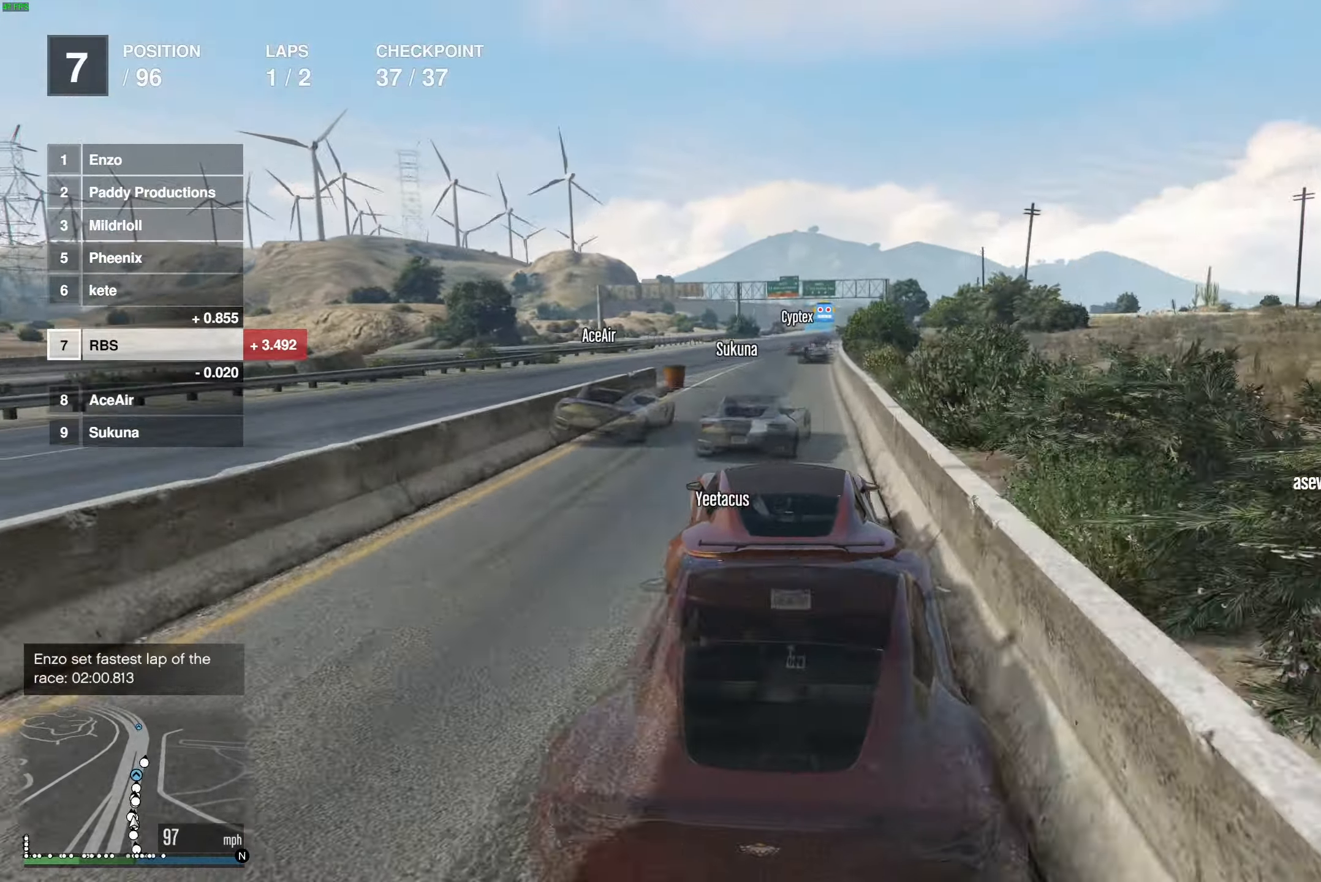
{"buttons": ["R2"], "left_stick": "center", "right_stick": "center", "events": [[83, "left_stick", "center"], [233, "left_stick", "right"], [383, "left_stick", "center"]]}
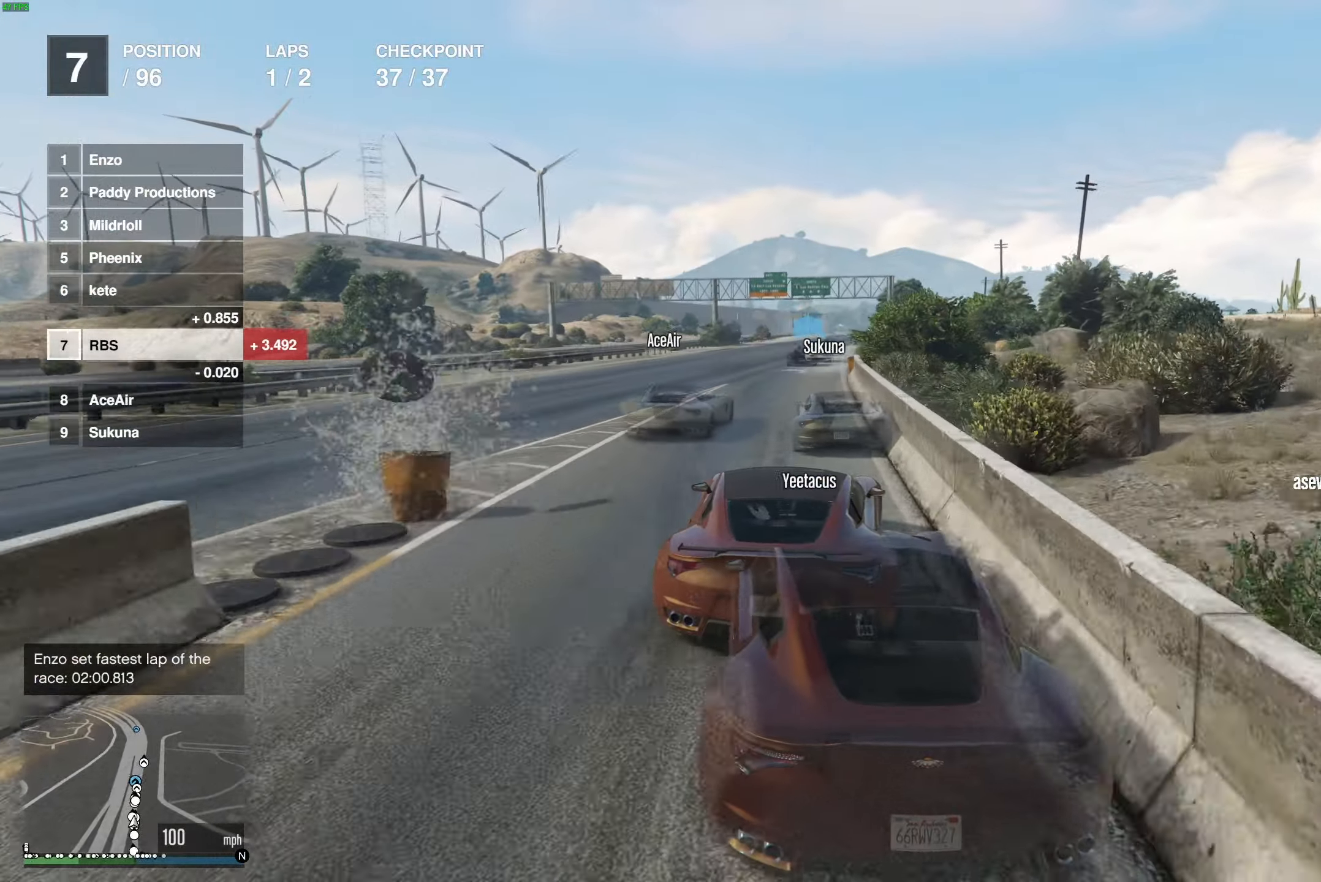
{"buttons": ["R2"], "left_stick": "center", "right_stick": "center", "events": [[33, "left_stick", "up-left"], [117, "left_stick", "center"], [250, "left_stick", "right"], [367, "left_stick", "center"]]}
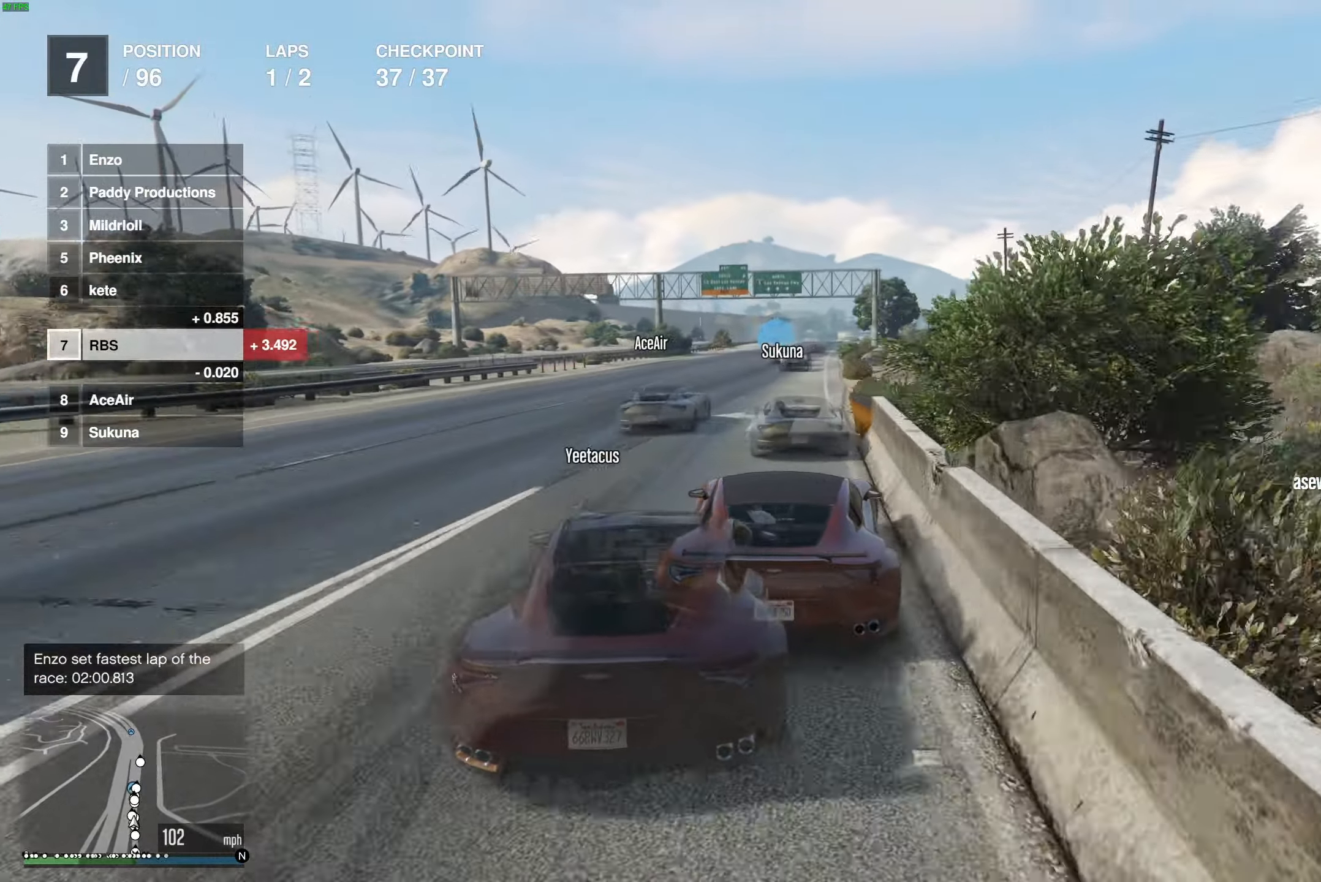
{"buttons": ["R2"], "left_stick": "up-left", "right_stick": "center", "events": [[283, "left_stick", "up-left"], [383, "left_stick", "center"], [483, "left_stick", "up-left"]]}
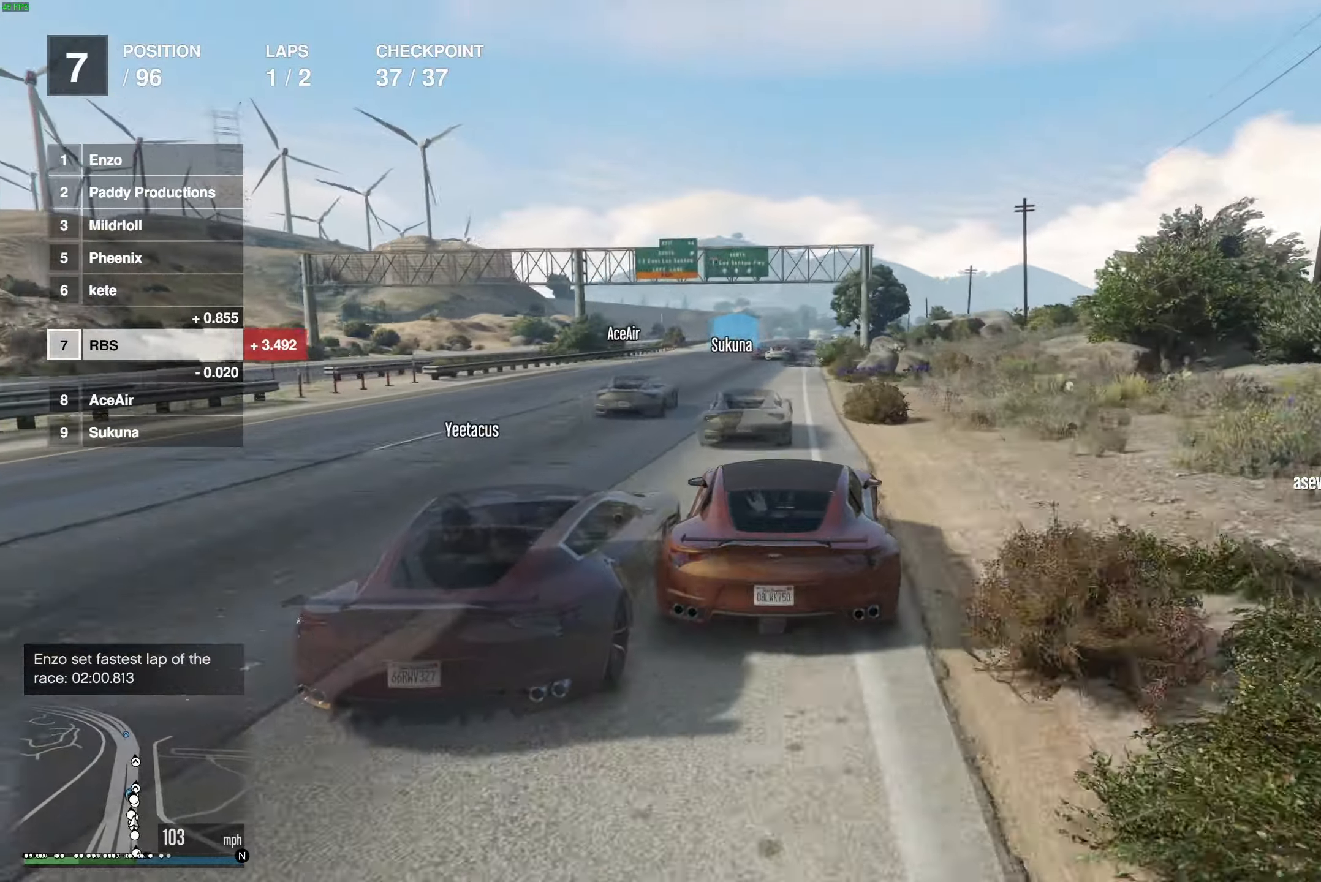
{"buttons": ["R2"], "left_stick": "center", "right_stick": "center", "events": [[83, "left_stick", "center"], [167, "left_stick", "right"], [250, "left_stick", "center"]]}
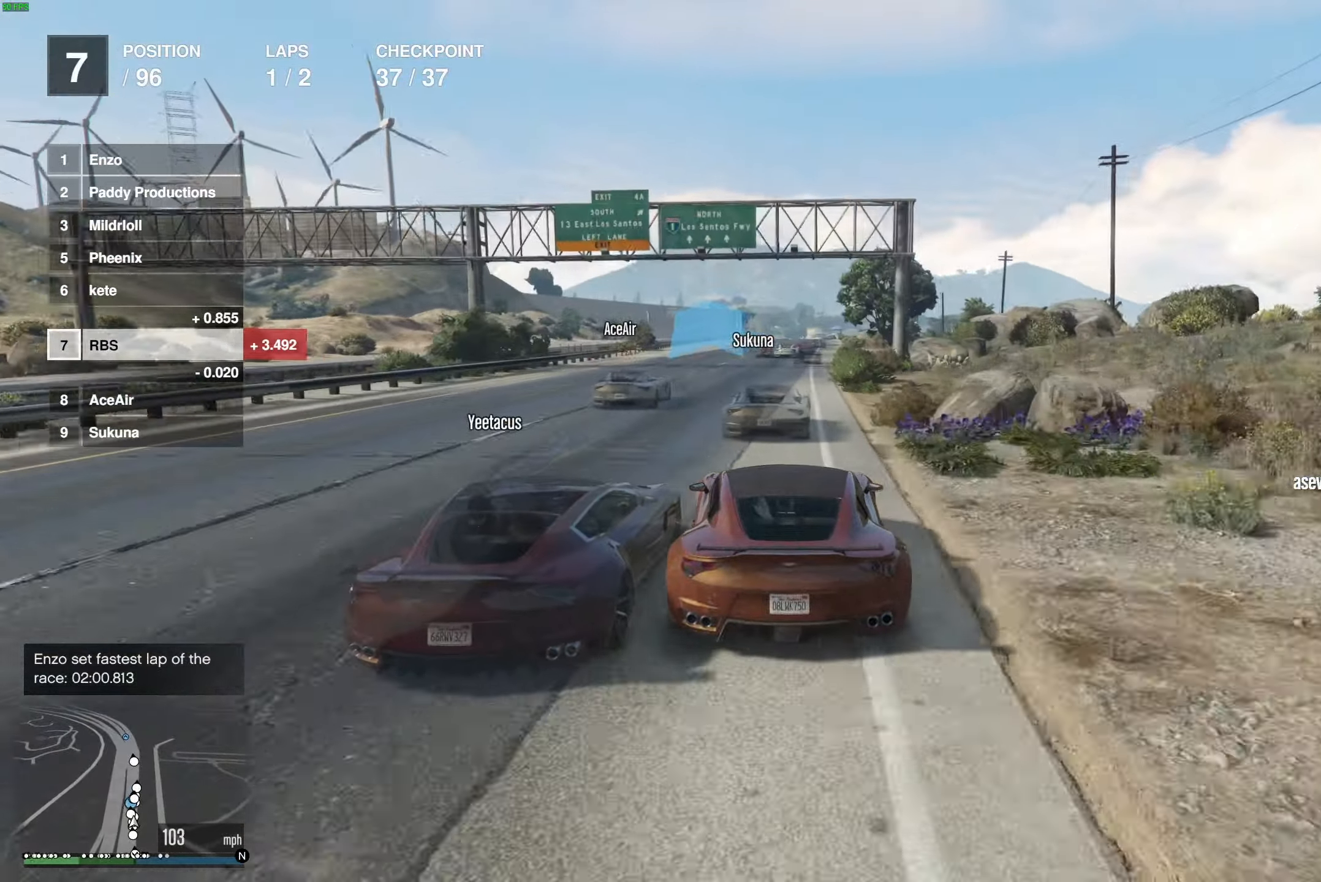
{"buttons": ["R2"], "left_stick": "center", "right_stick": "center", "events": [[233, "left_stick", "up-right"], [317, "left_stick", "center"]]}
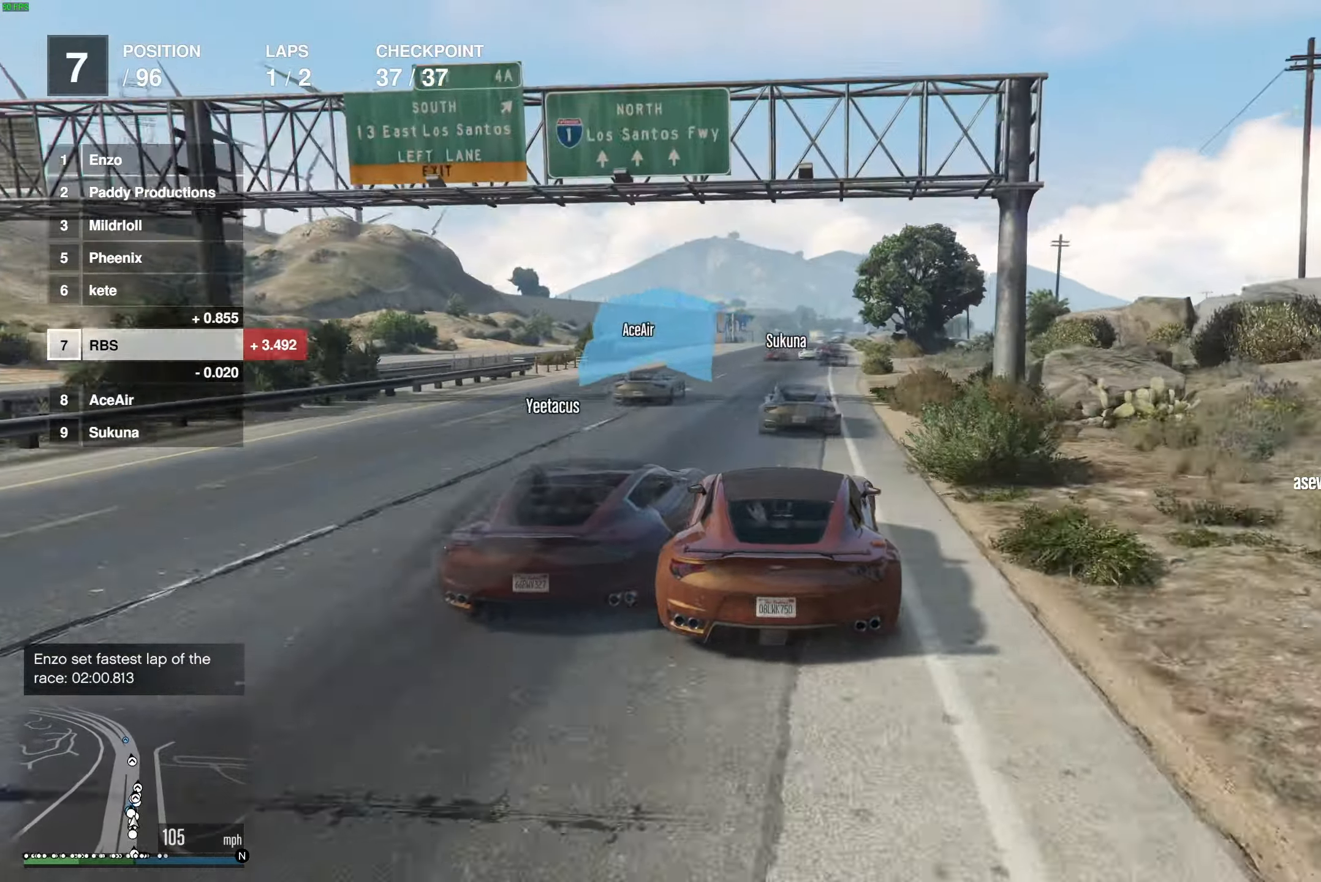
{"buttons": ["R2"], "left_stick": "center", "right_stick": "center", "events": [[117, "left_stick", "right"], [183, "left_stick", "center"], [350, "left_stick", "right"], [417, "left_stick", "center"]]}
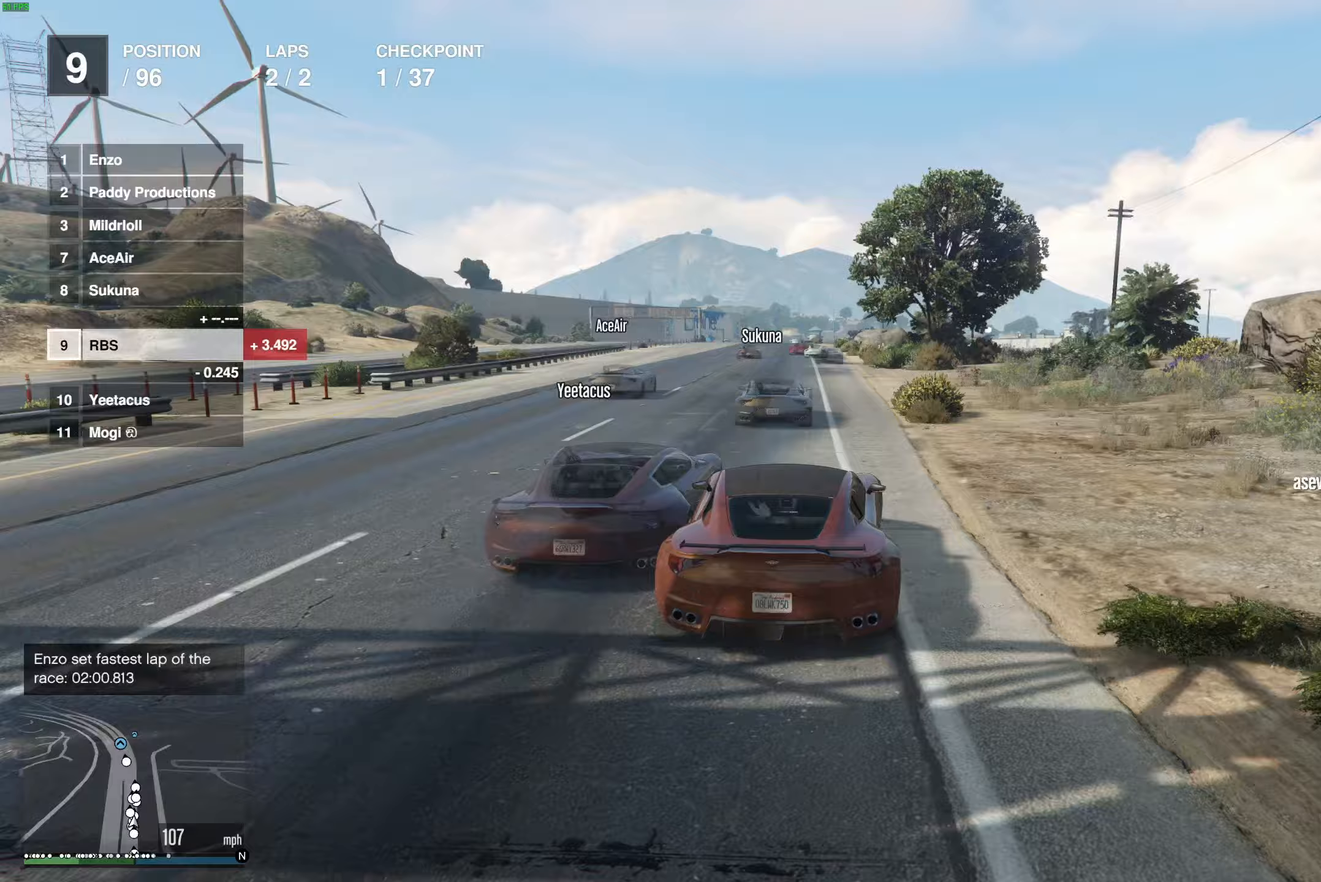
{"buttons": ["R2"], "left_stick": "center", "right_stick": "center", "events": [[250, "left_stick", "up-left"], [333, "left_stick", "center"]]}
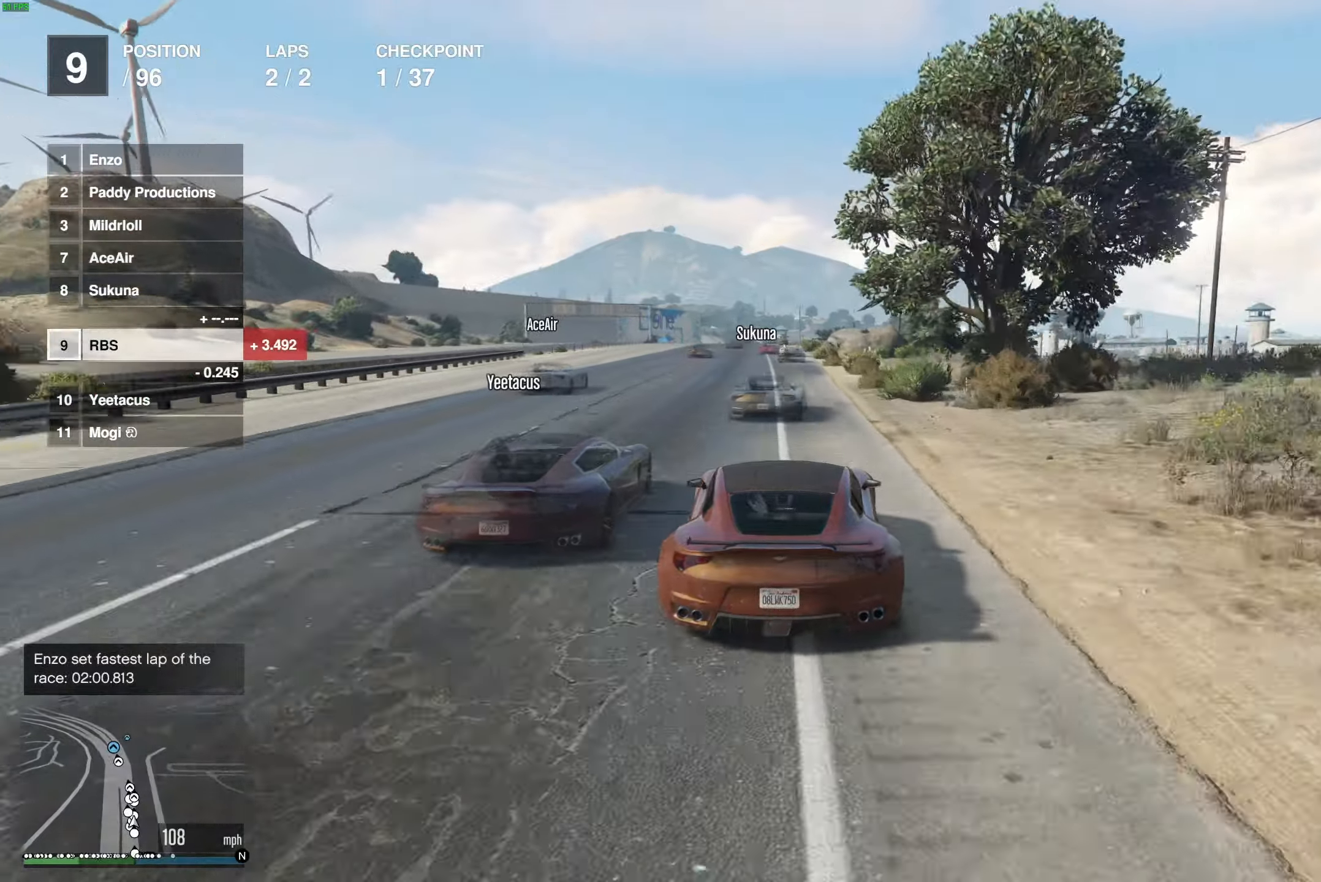
{"buttons": ["R2"], "left_stick": "center", "right_stick": "center", "events": [[367, "left_stick", "up-left"], [433, "left_stick", "center"]]}
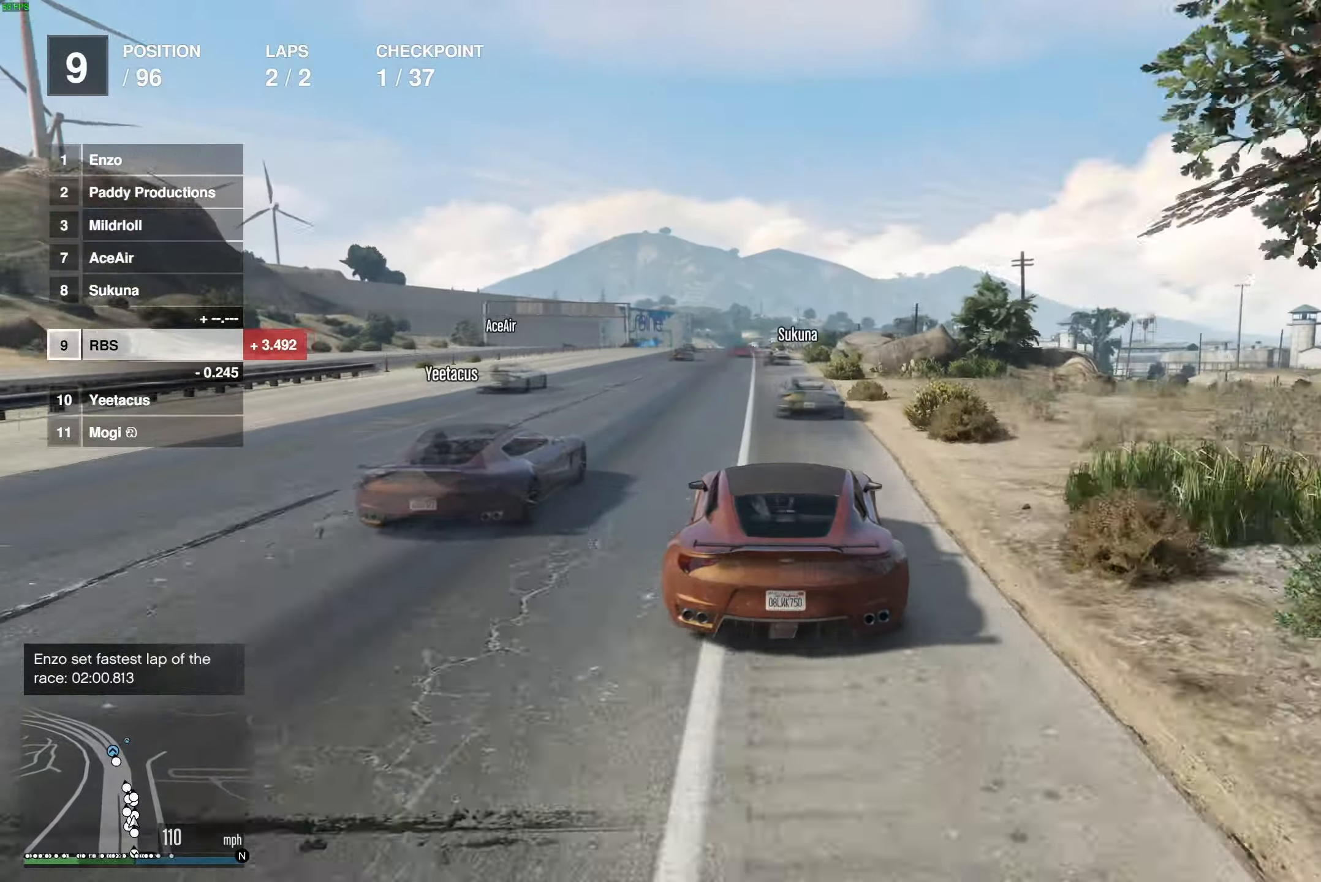
{"buttons": ["R2"], "left_stick": "up-left", "right_stick": "center", "events": [[500, "left_stick", "up-left"]]}
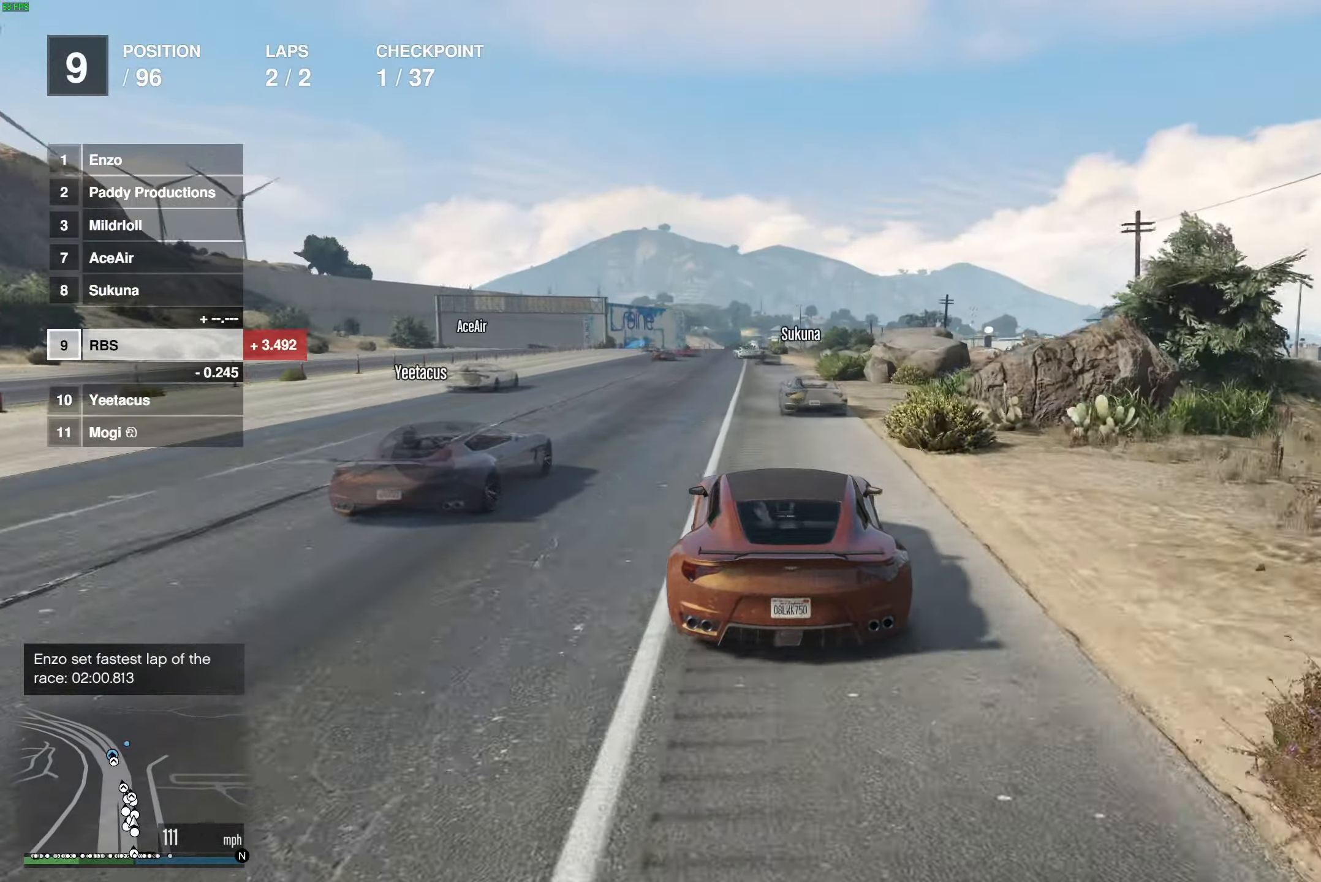
{"buttons": ["R2"], "left_stick": "center", "right_stick": "center", "events": [[100, "left_stick", "center"], [317, "left_stick", "up-left"], [433, "left_stick", "center"]]}
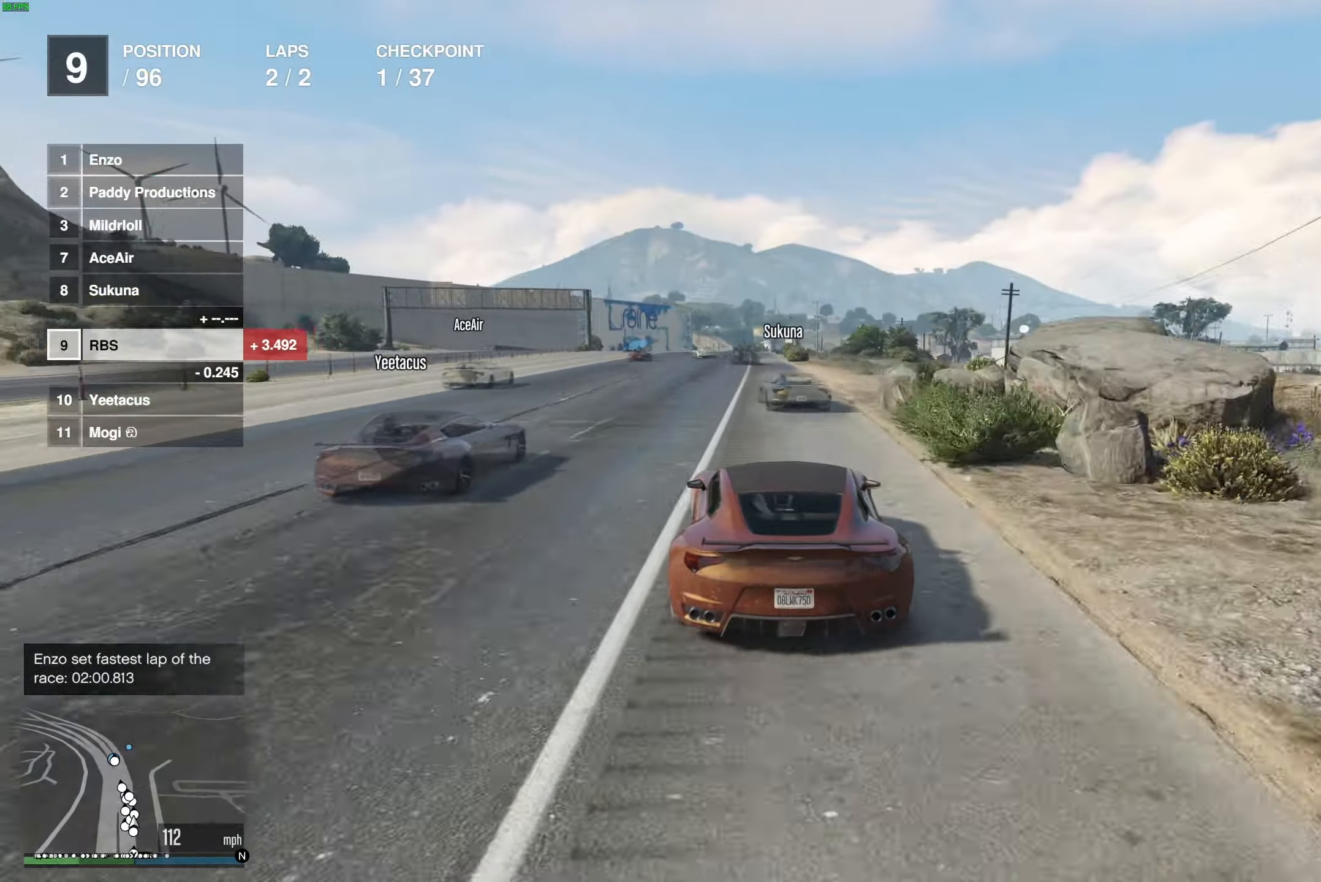
{"buttons": ["R2"], "left_stick": "up-left", "right_stick": "center", "events": [[17, "left_stick", "up-left"], [100, "left_stick", "center"], [217, "left_stick", "up-left"], [317, "left_stick", "center"], [433, "left_stick", "up-left"]]}
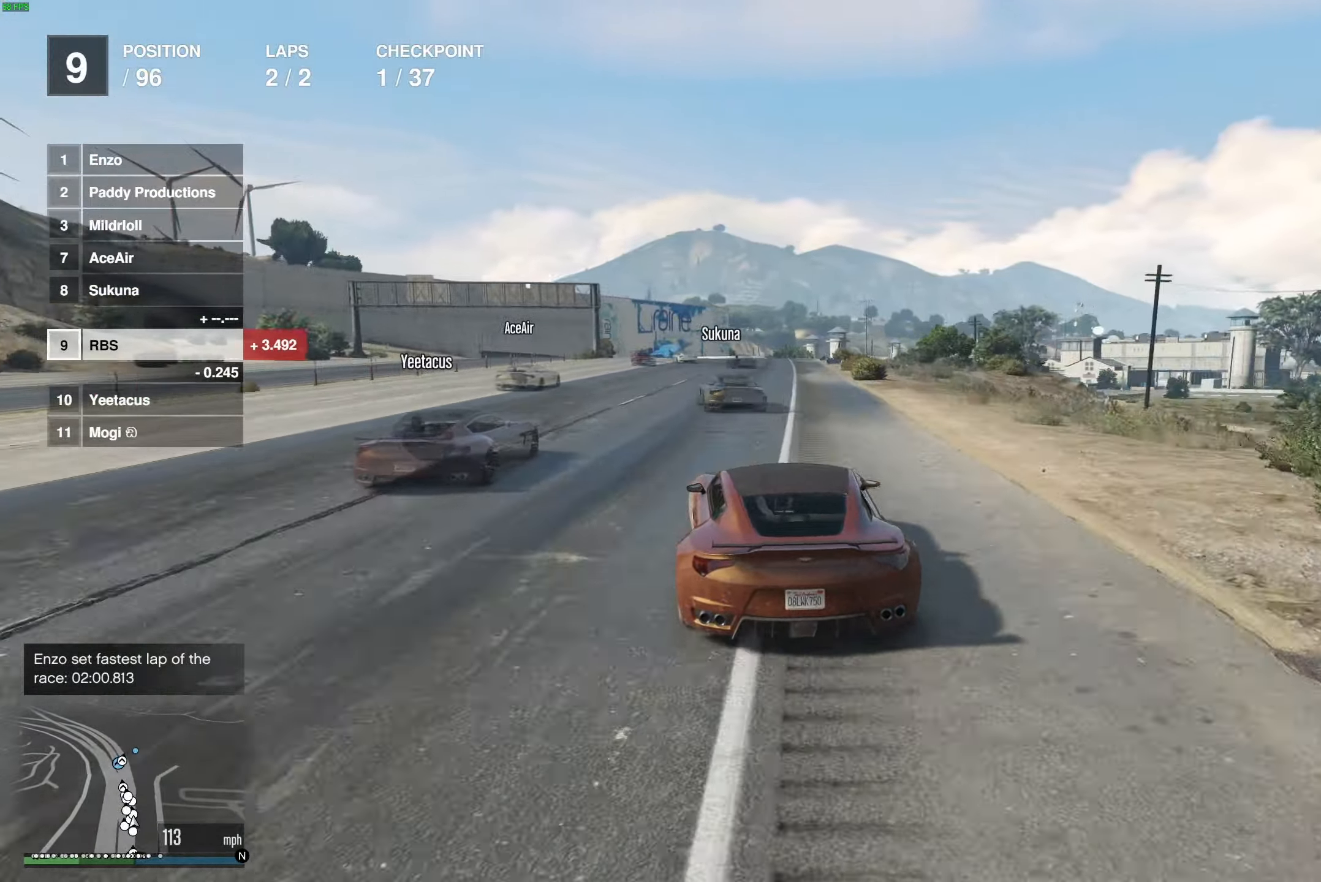
{"buttons": ["R2"], "left_stick": "left", "right_stick": "center", "events": [[33, "left_stick", "center"], [117, "left_stick", "up-left"], [233, "left_stick", "center"], [333, "left_stick", "up-left"], [433, "left_stick", "center"], [500, "left_stick", "left"]]}
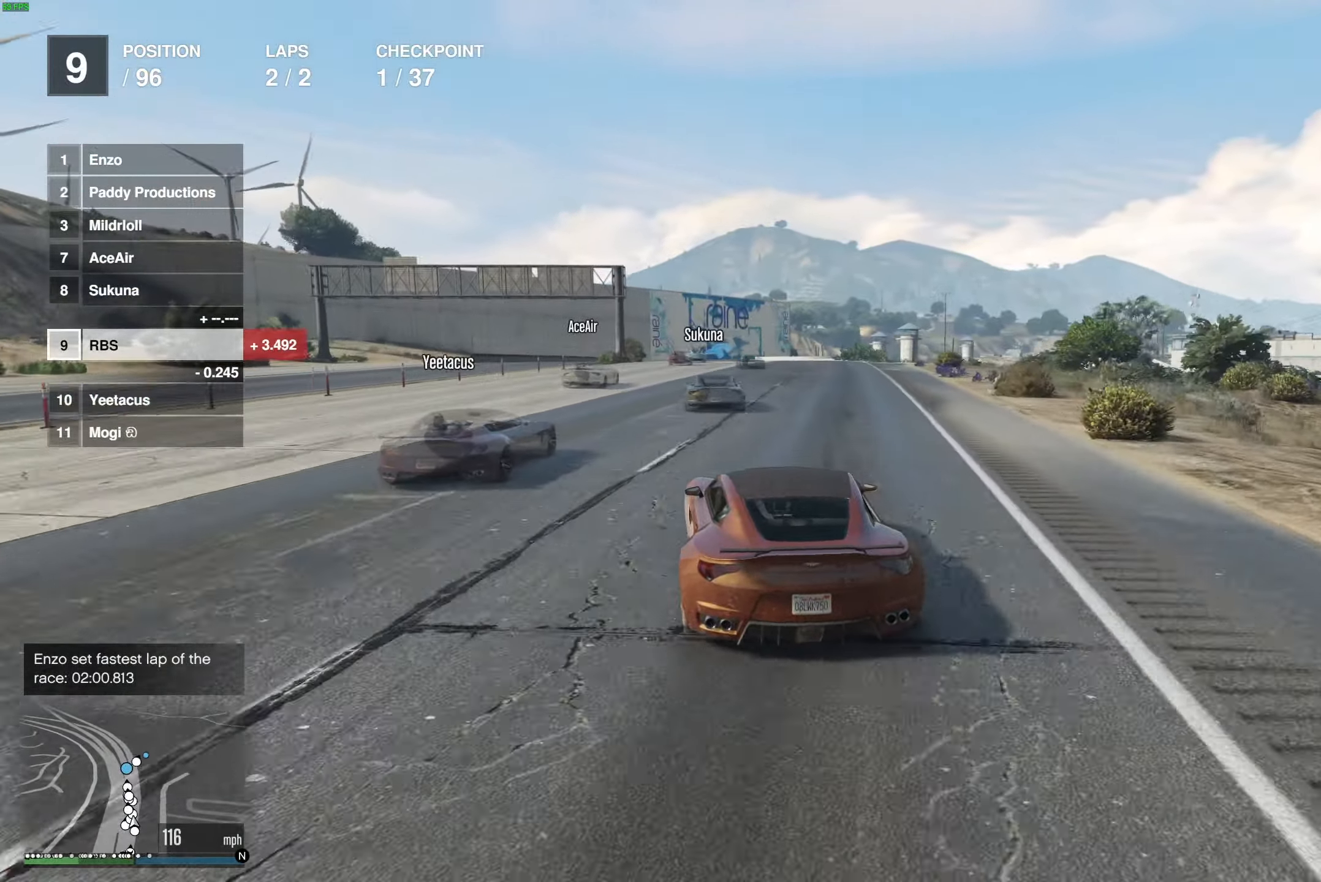
{"buttons": ["R2"], "left_stick": "right", "right_stick": "center", "events": [[100, "left_stick", "center"], [183, "left_stick", "up-left"], [283, "left_stick", "center"], [483, "left_stick", "right"]]}
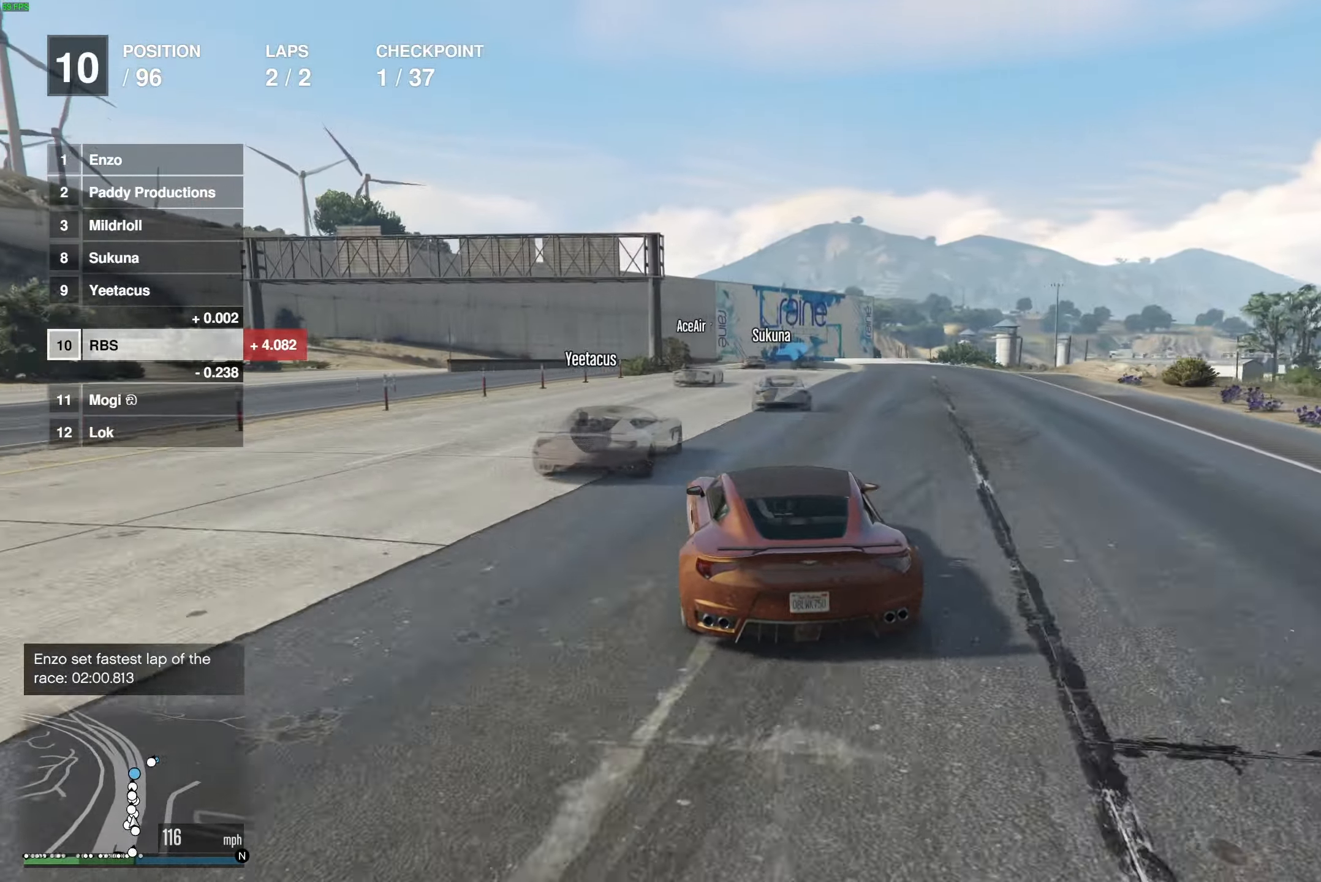
{"buttons": ["R2"], "left_stick": "center", "right_stick": "center", "events": [[67, "left_stick", "center"], [400, "left_stick", "right"], [500, "left_stick", "center"]]}
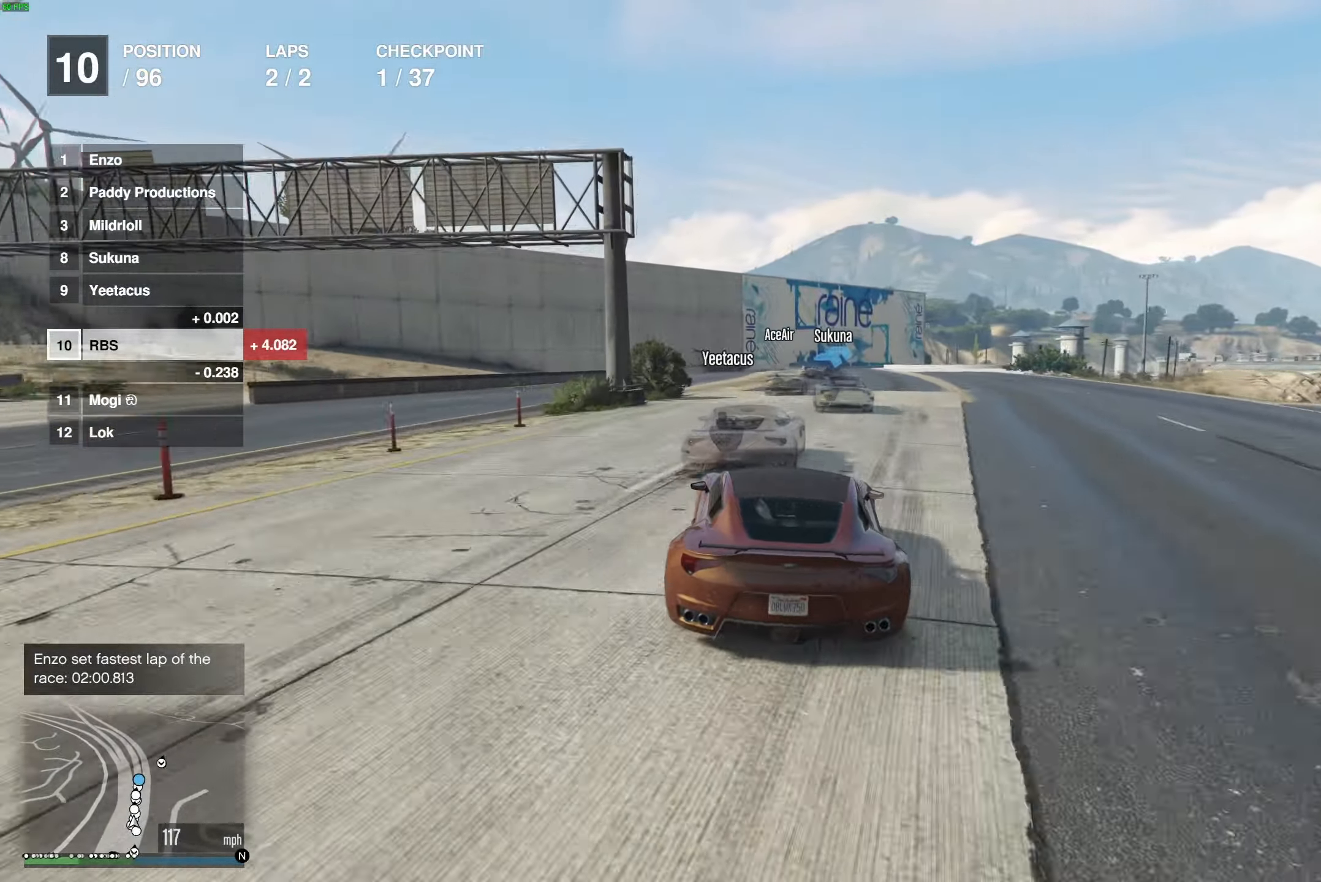
{"buttons": ["R2"], "left_stick": "center", "right_stick": "center", "events": [[383, "left_stick", "right"], [500, "left_stick", "center"]]}
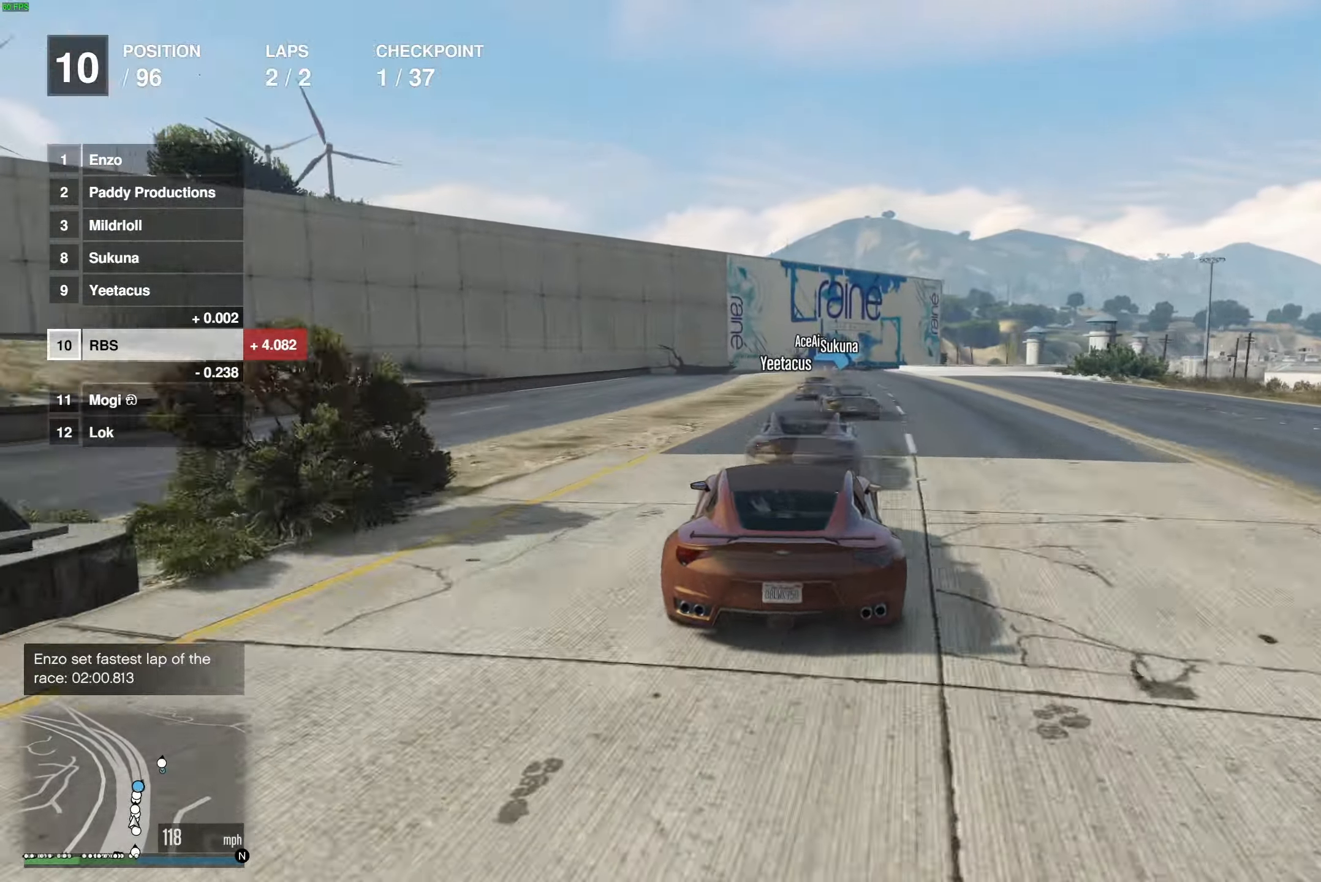
{"buttons": ["R2"], "left_stick": "center", "right_stick": "center", "events": [[117, "left_stick", "right"], [167, "left_stick", "center"]]}
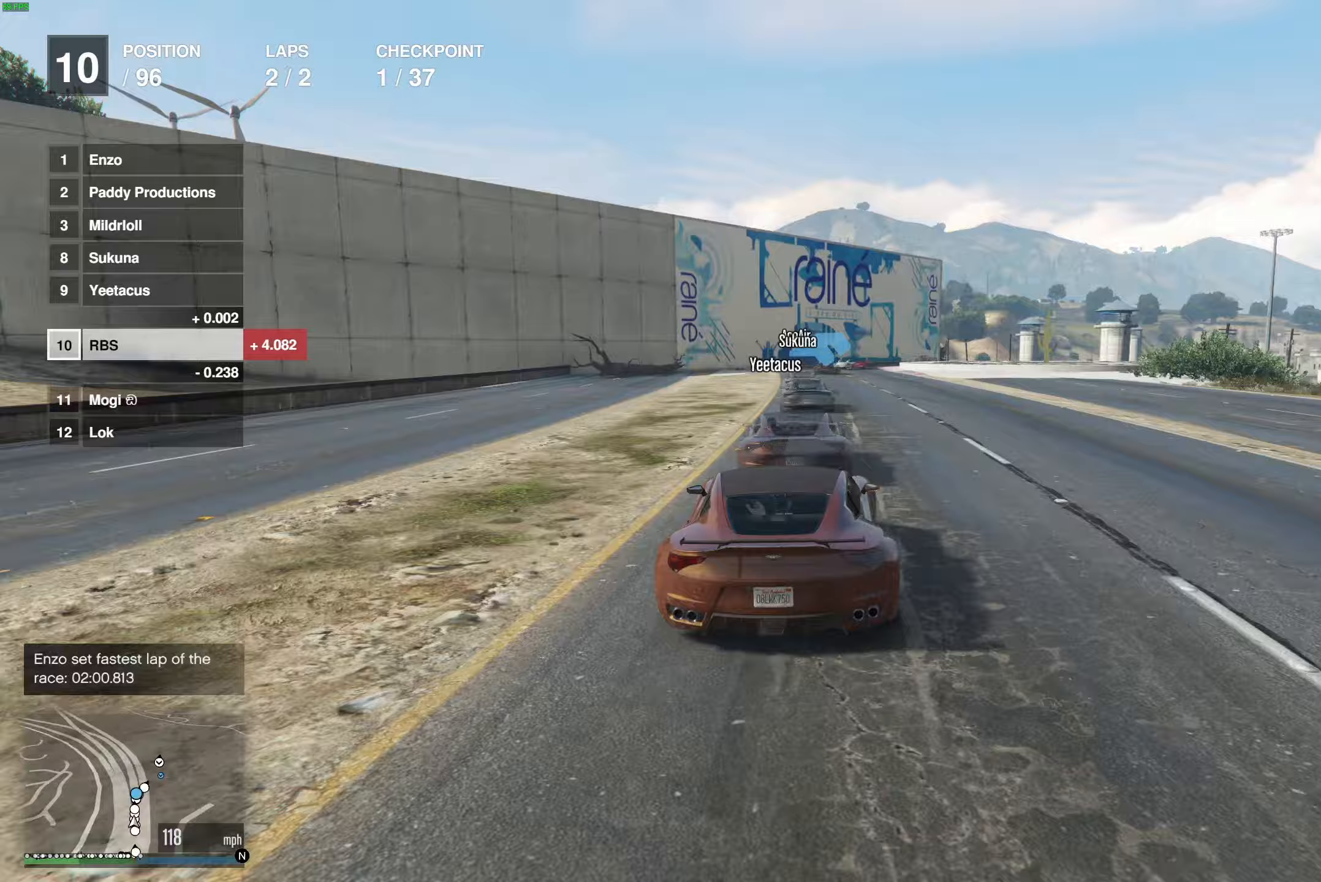
{"buttons": ["R2"], "left_stick": "center", "right_stick": "center", "events": []}
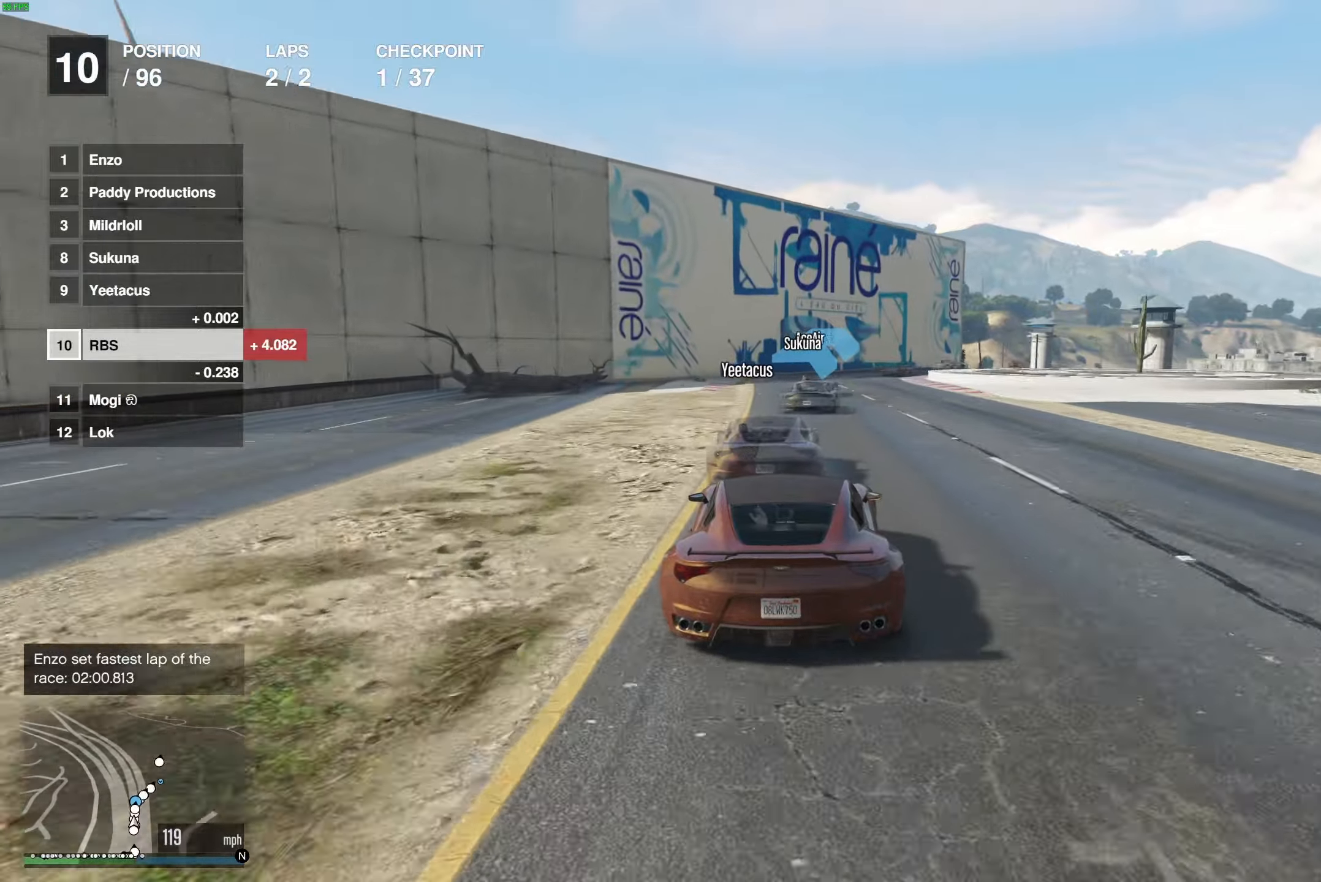
{"buttons": ["R2"], "left_stick": "center", "right_stick": "center", "events": [[67, "left_stick", "right"], [200, "left_stick", "center"], [300, "left_stick", "right"], [450, "left_stick", "center"]]}
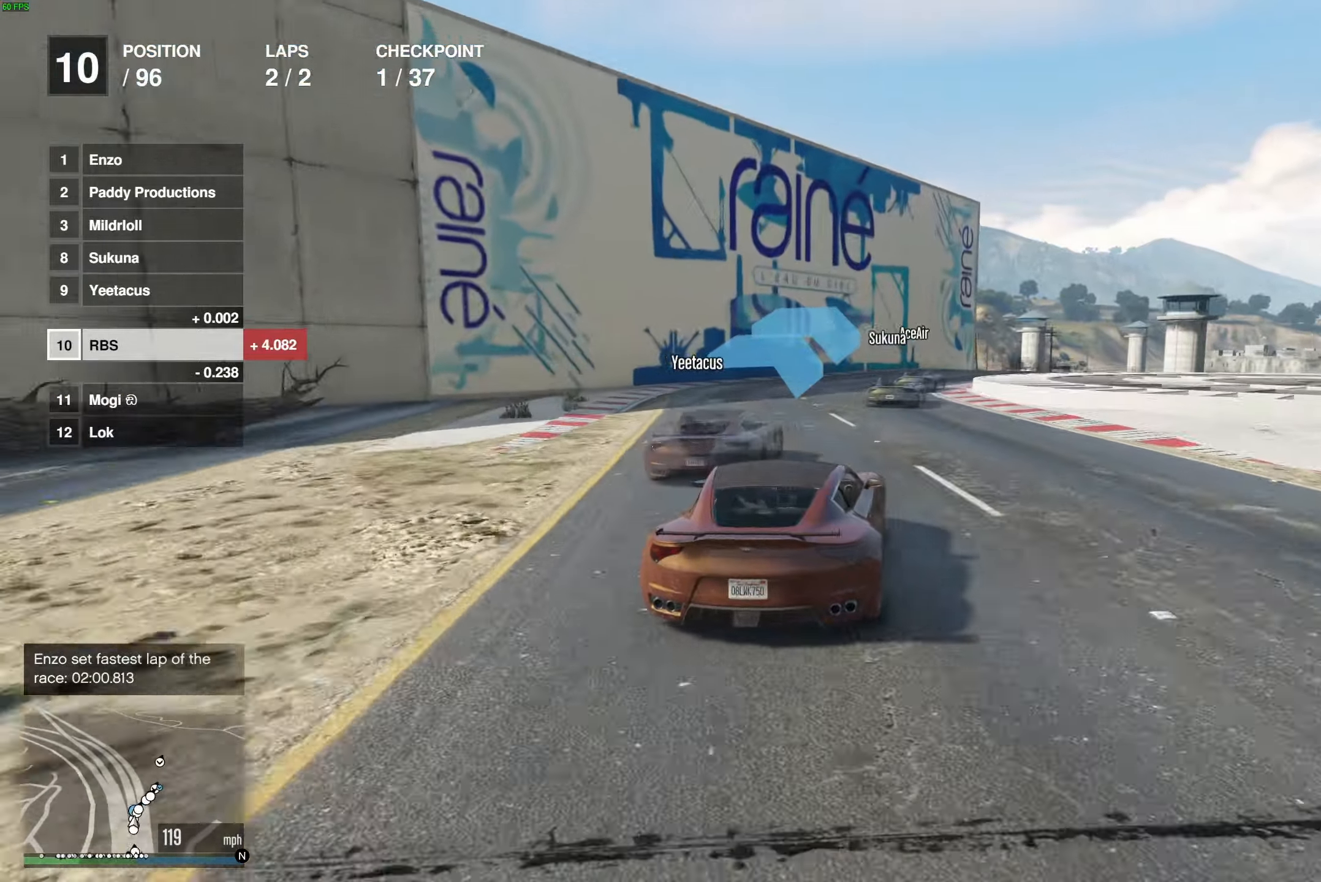
{"buttons": ["R2"], "left_stick": "right", "right_stick": "center", "events": [[33, "left_stick", "right"], [167, "left_stick", "center"], [233, "left_stick", "right"], [350, "left_stick", "center"], [417, "left_stick", "right"]]}
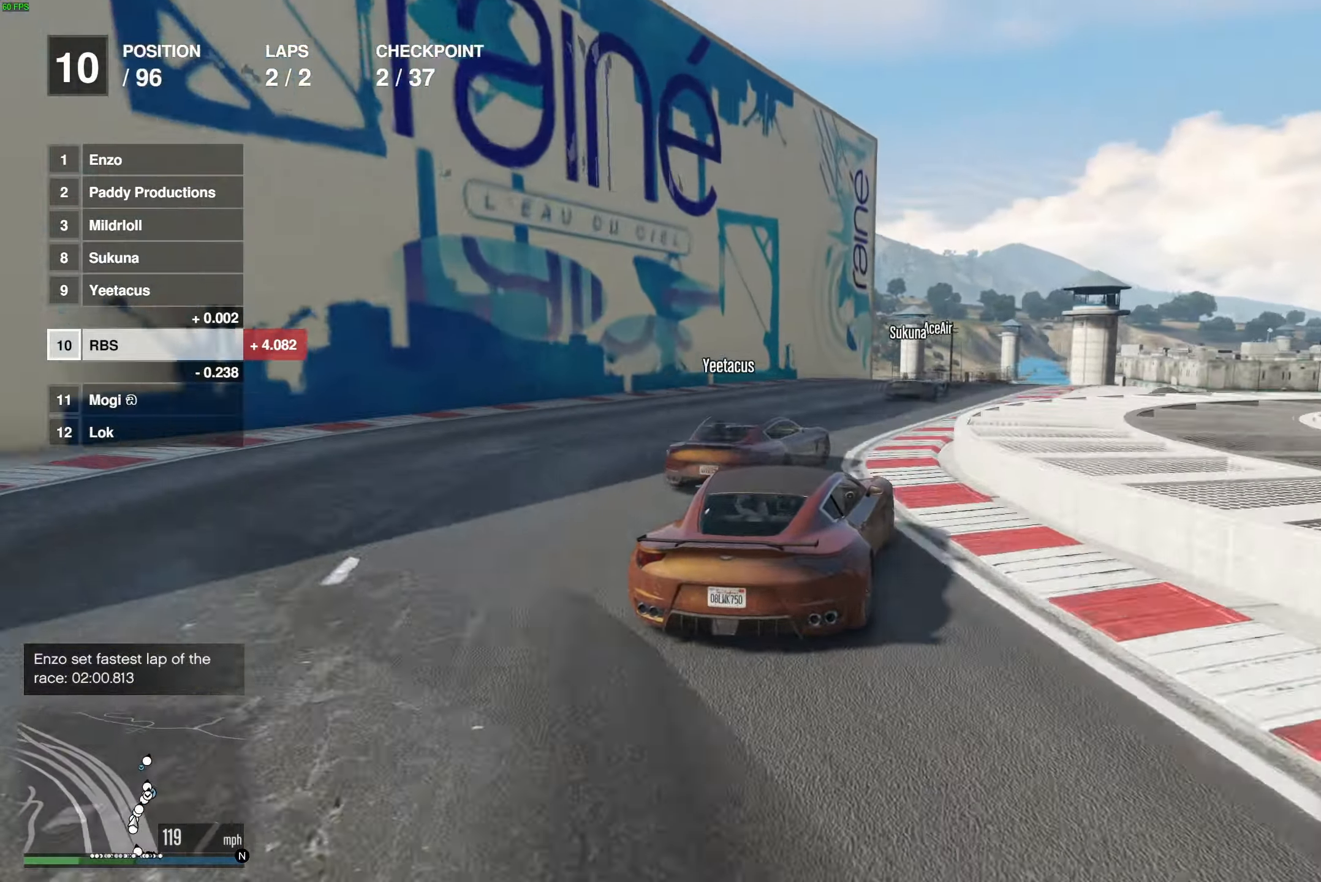
{"buttons": ["R2"], "left_stick": "center", "right_stick": "center", "events": [[83, "left_stick", "center"], [183, "left_stick", "right"], [233, "left_stick", "center"], [300, "left_stick", "left"], [433, "left_stick", "center"]]}
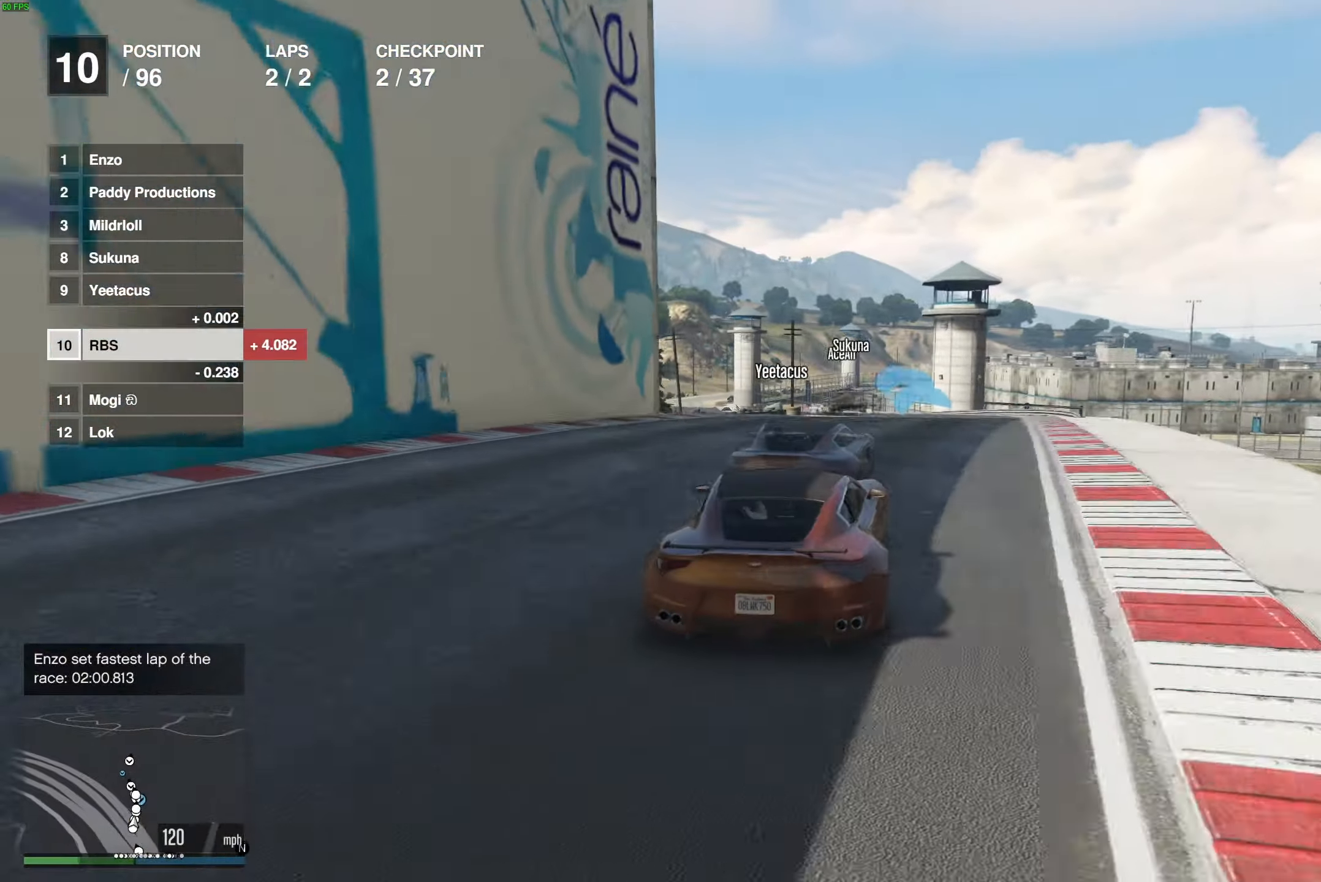
{"buttons": ["R2"], "left_stick": "center", "right_stick": "center", "events": [[50, "left_stick", "up-left"], [150, "left_stick", "center"]]}
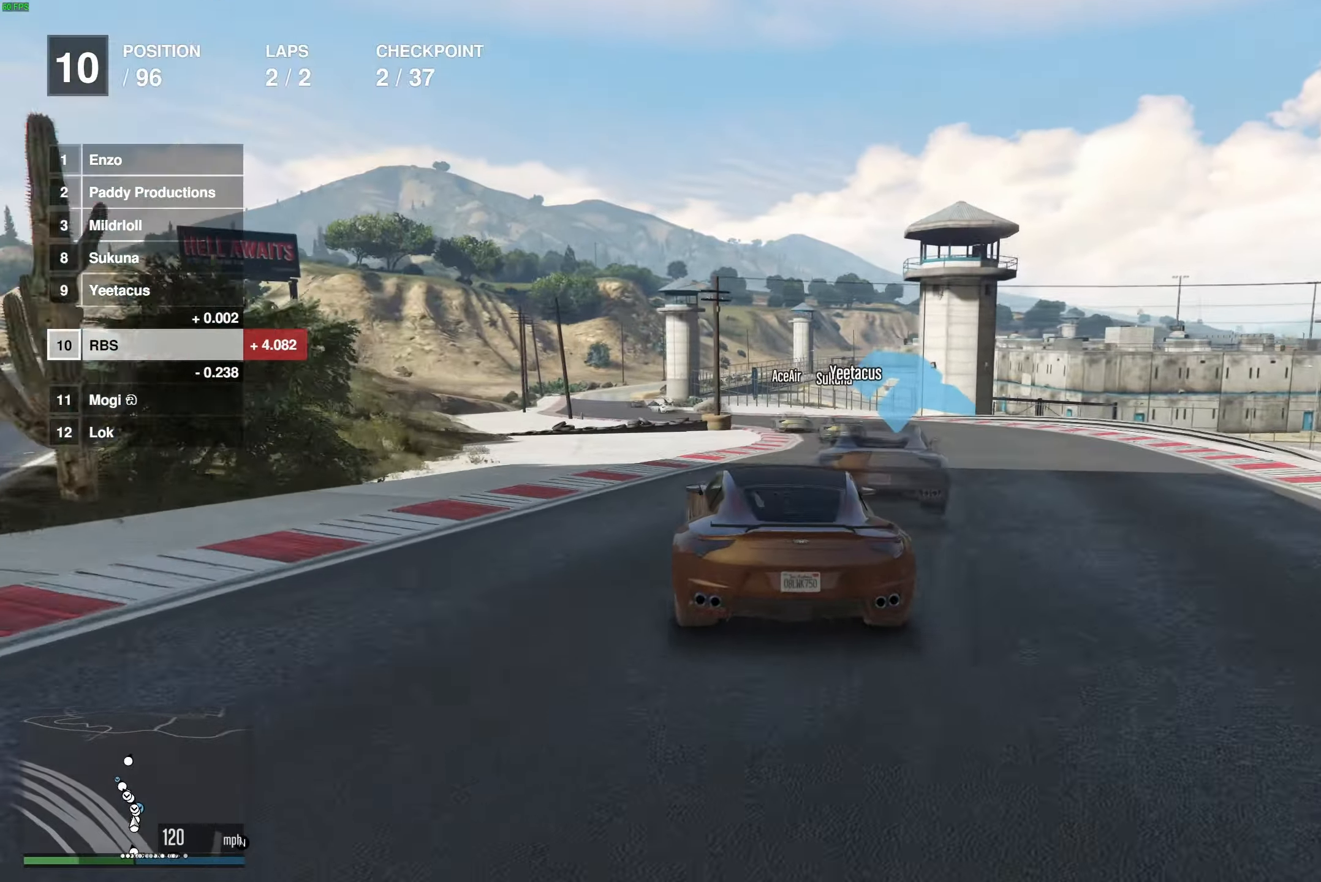
{"buttons": ["R2"], "left_stick": "up-left", "right_stick": "center", "events": [[50, "left_stick", "up-left"], [150, "left_stick", "center"], [400, "left_stick", "up-left"]]}
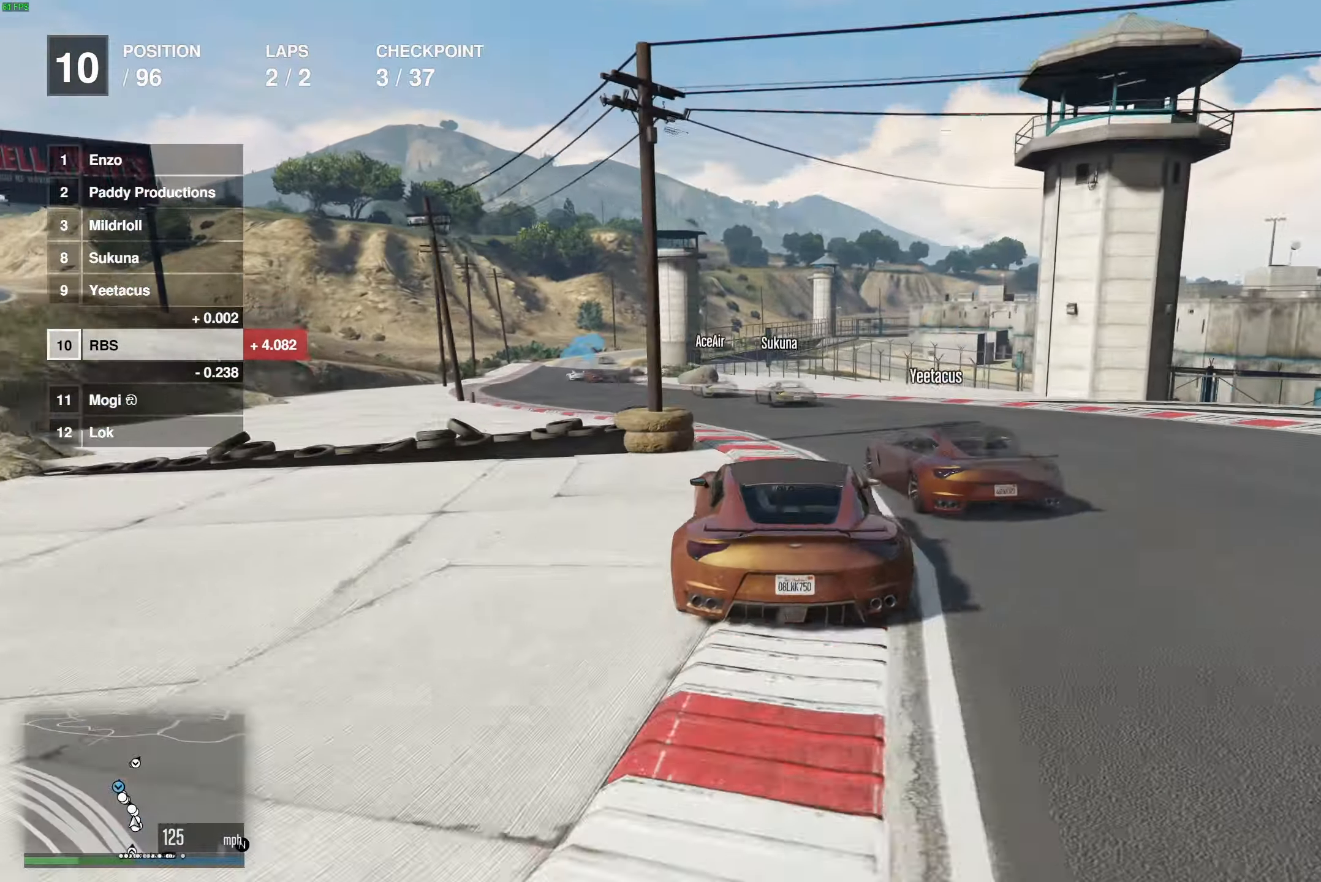
{"buttons": ["R2"], "left_stick": "left", "right_stick": "center", "events": [[117, "left_stick", "center"], [183, "left_stick", "left"], [300, "left_stick", "center"], [367, "left_stick", "left"]]}
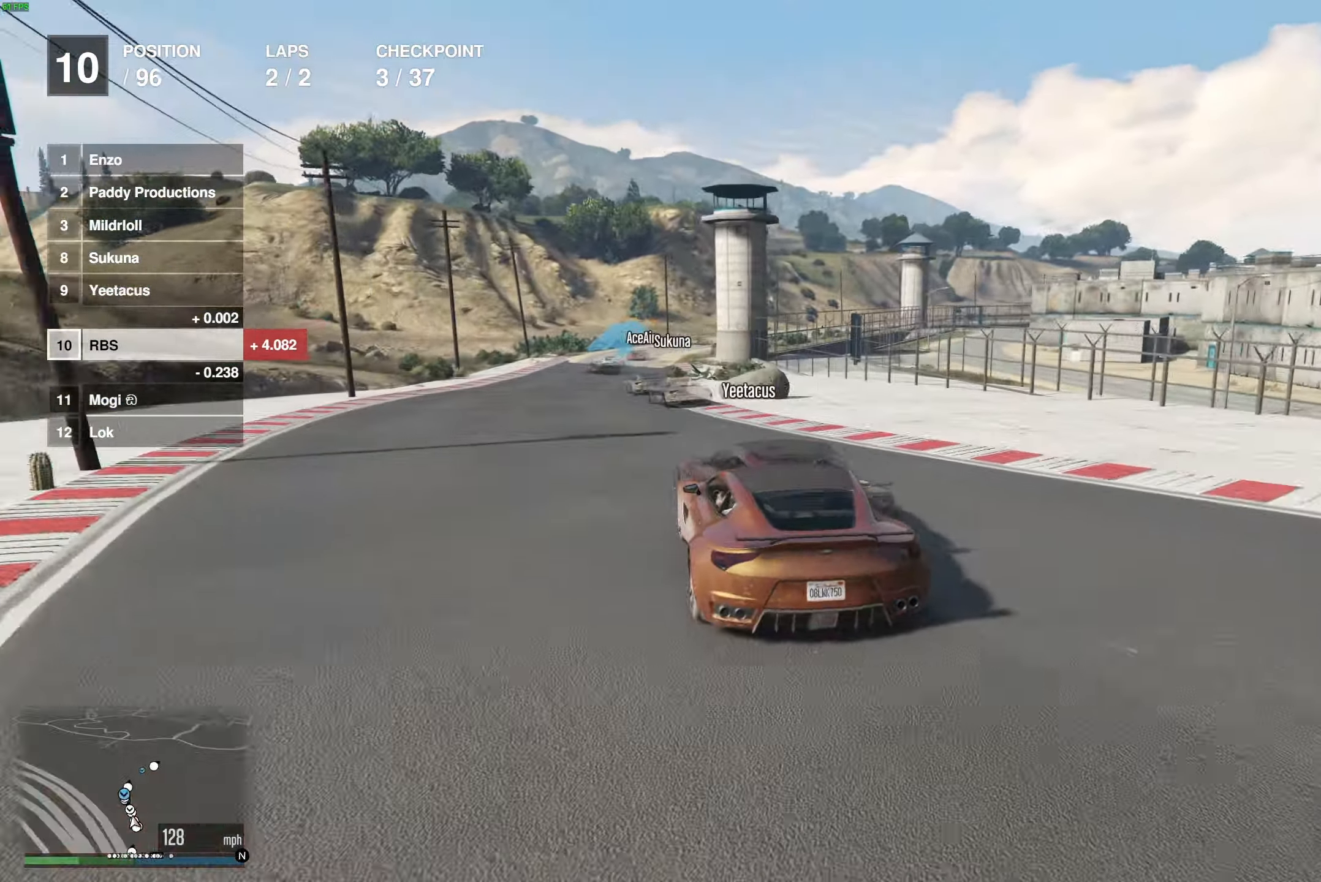
{"buttons": ["R2"], "left_stick": "right", "right_stick": "center", "events": [[50, "left_stick", "up-left"], [183, "left_stick", "center"], [400, "left_stick", "right"]]}
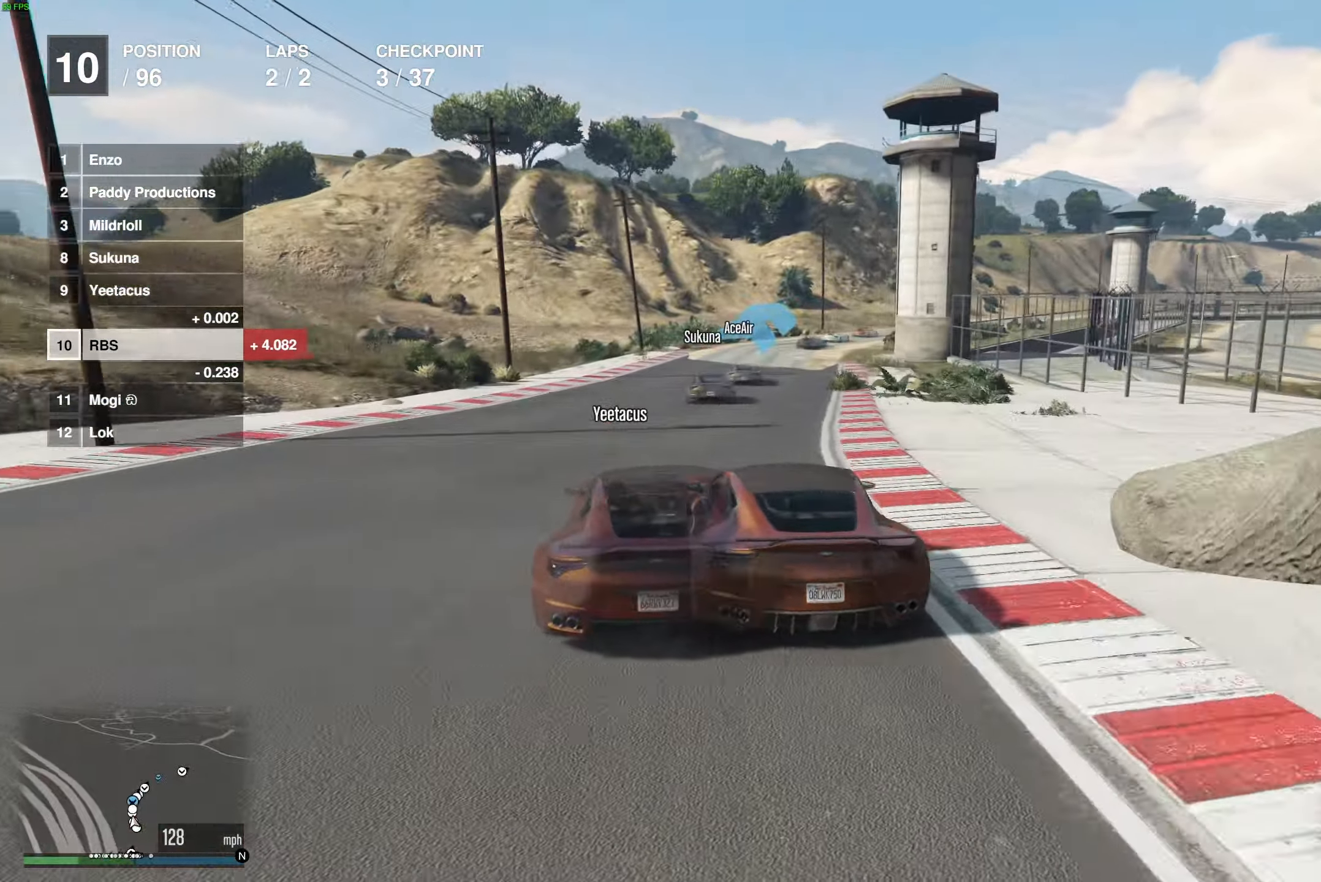
{"buttons": ["R2"], "left_stick": "right", "right_stick": "center", "events": [[83, "left_stick", "center"], [167, "left_stick", "right"], [283, "left_stick", "center"], [467, "left_stick", "right"]]}
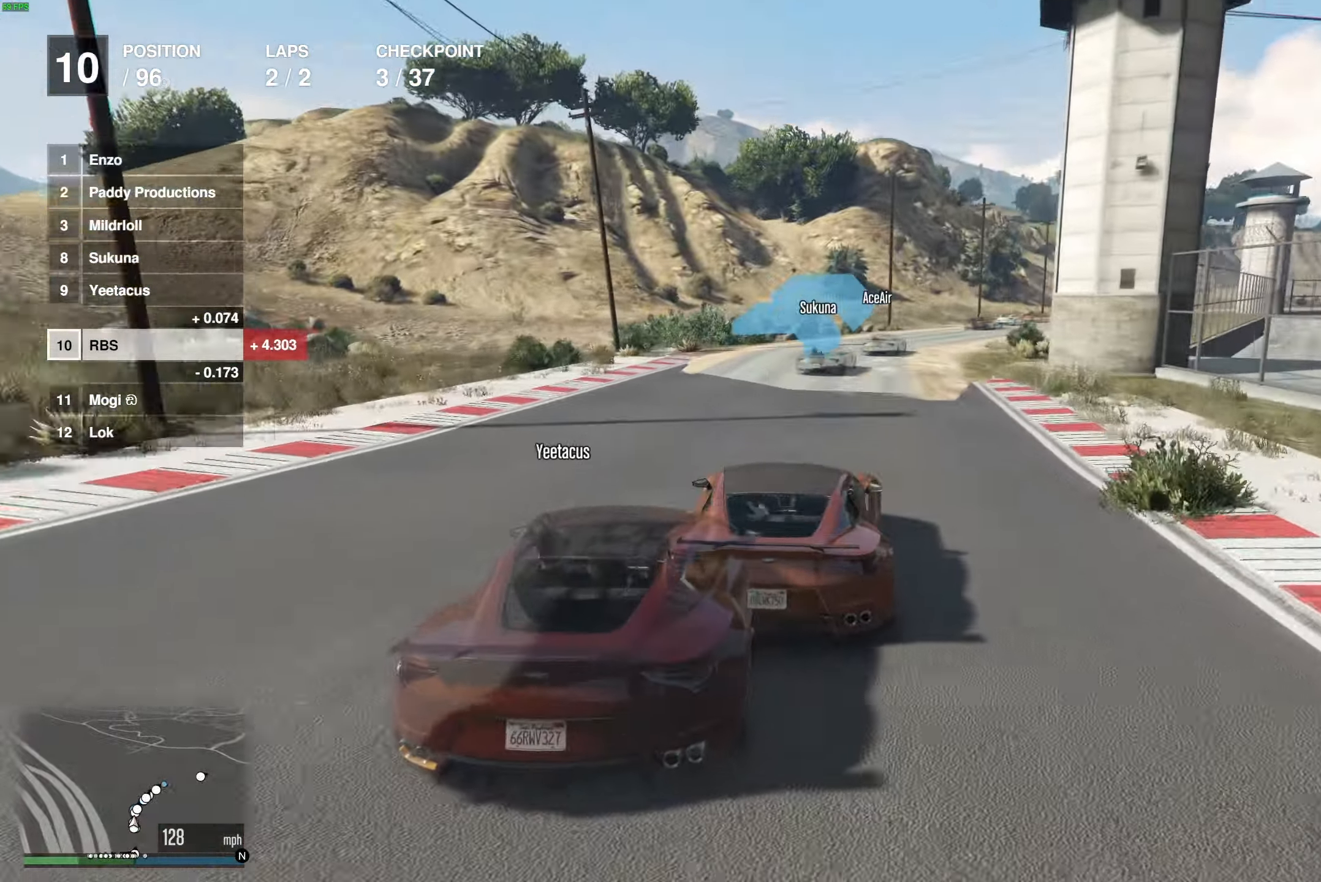
{"buttons": ["R2"], "left_stick": "right", "right_stick": "center", "events": [[133, "left_stick", "center"], [217, "left_stick", "right"], [333, "left_stick", "center"], [417, "left_stick", "right"]]}
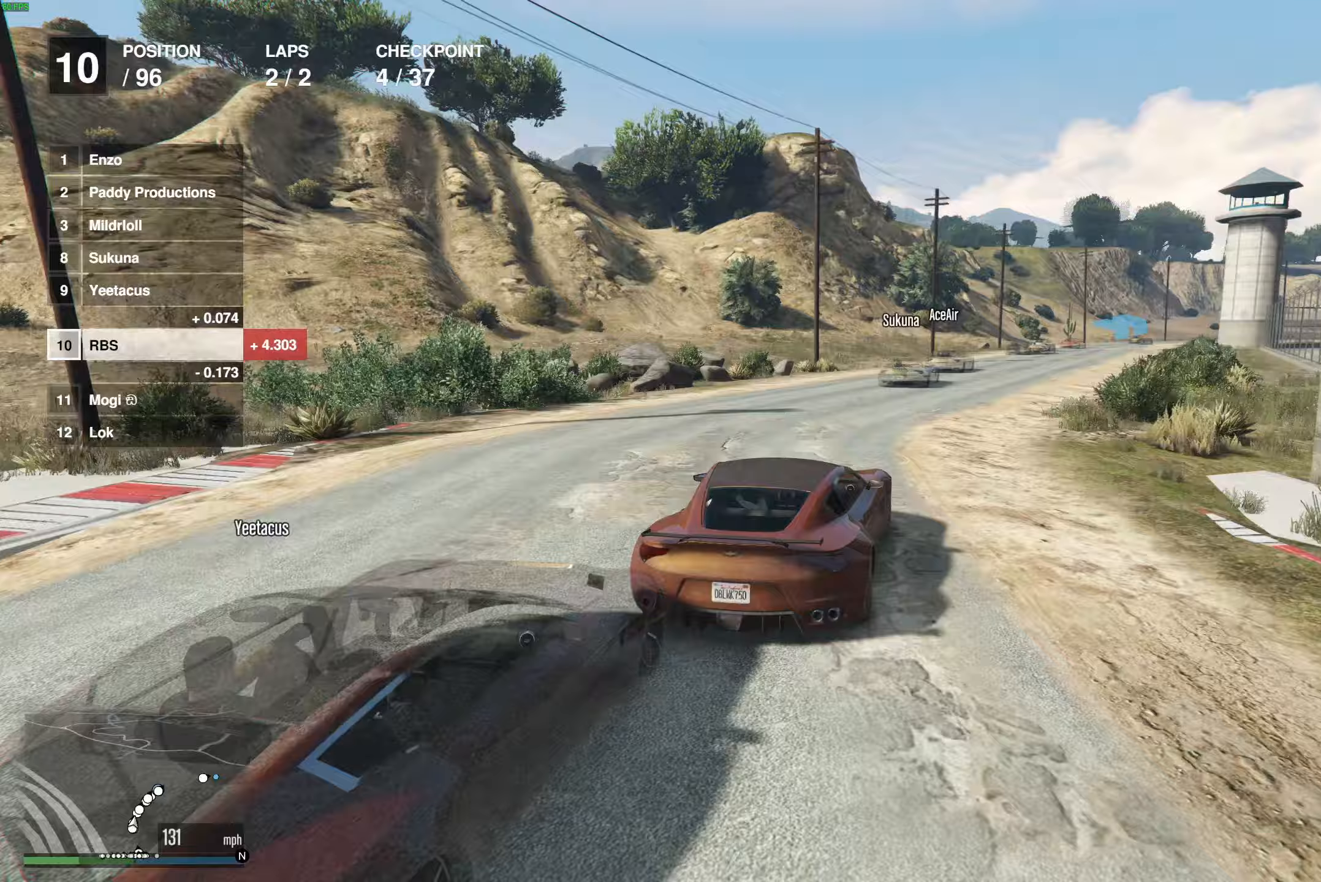
{"buttons": ["R2"], "left_stick": "center", "right_stick": "center", "events": [[33, "left_stick", "center"], [117, "left_stick", "right"], [250, "left_stick", "center"], [333, "left_stick", "right"], [433, "left_stick", "center"]]}
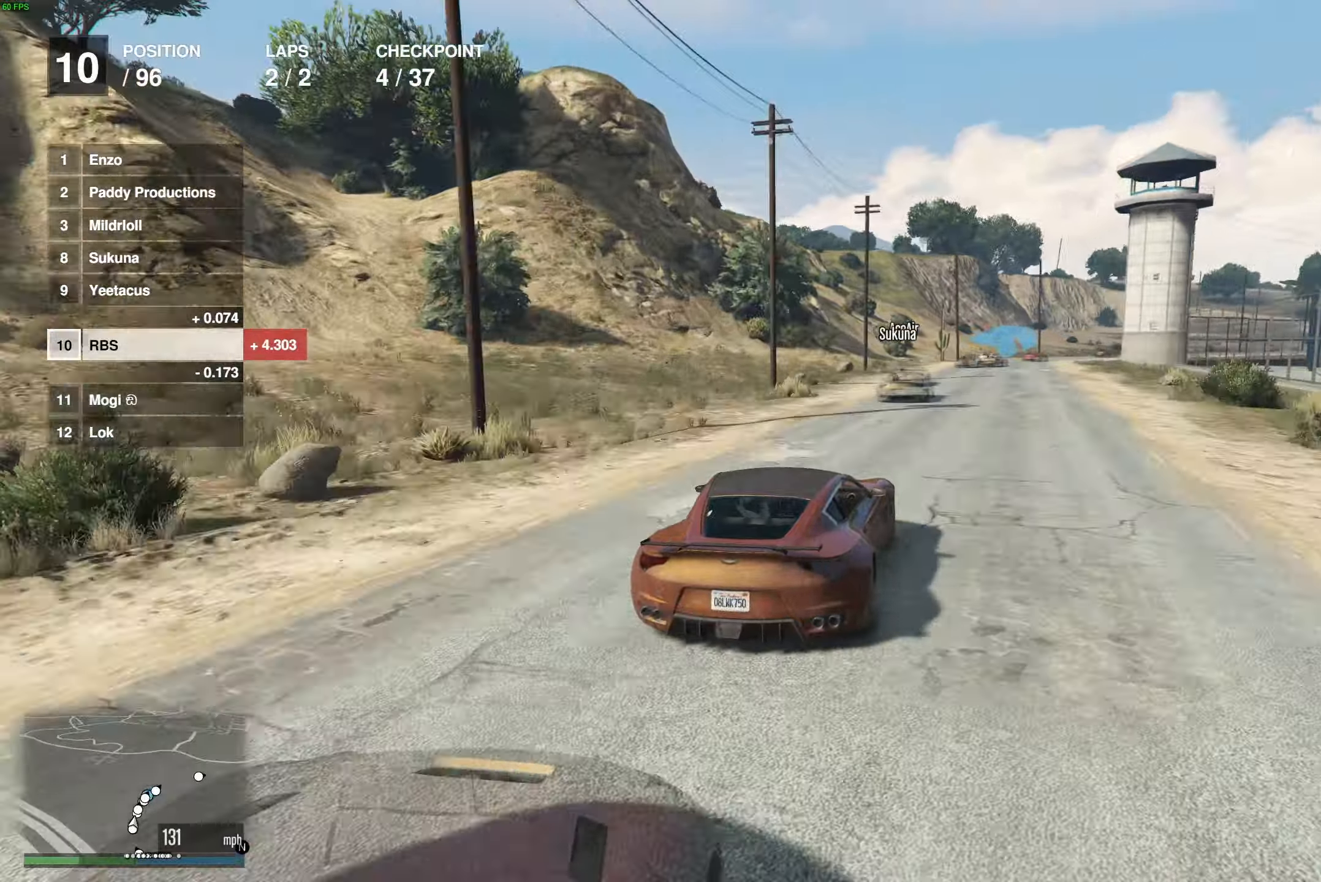
{"buttons": ["R2"], "left_stick": "right", "right_stick": "center", "events": [[183, "left_stick", "right"], [283, "left_stick", "center"], [450, "left_stick", "right"]]}
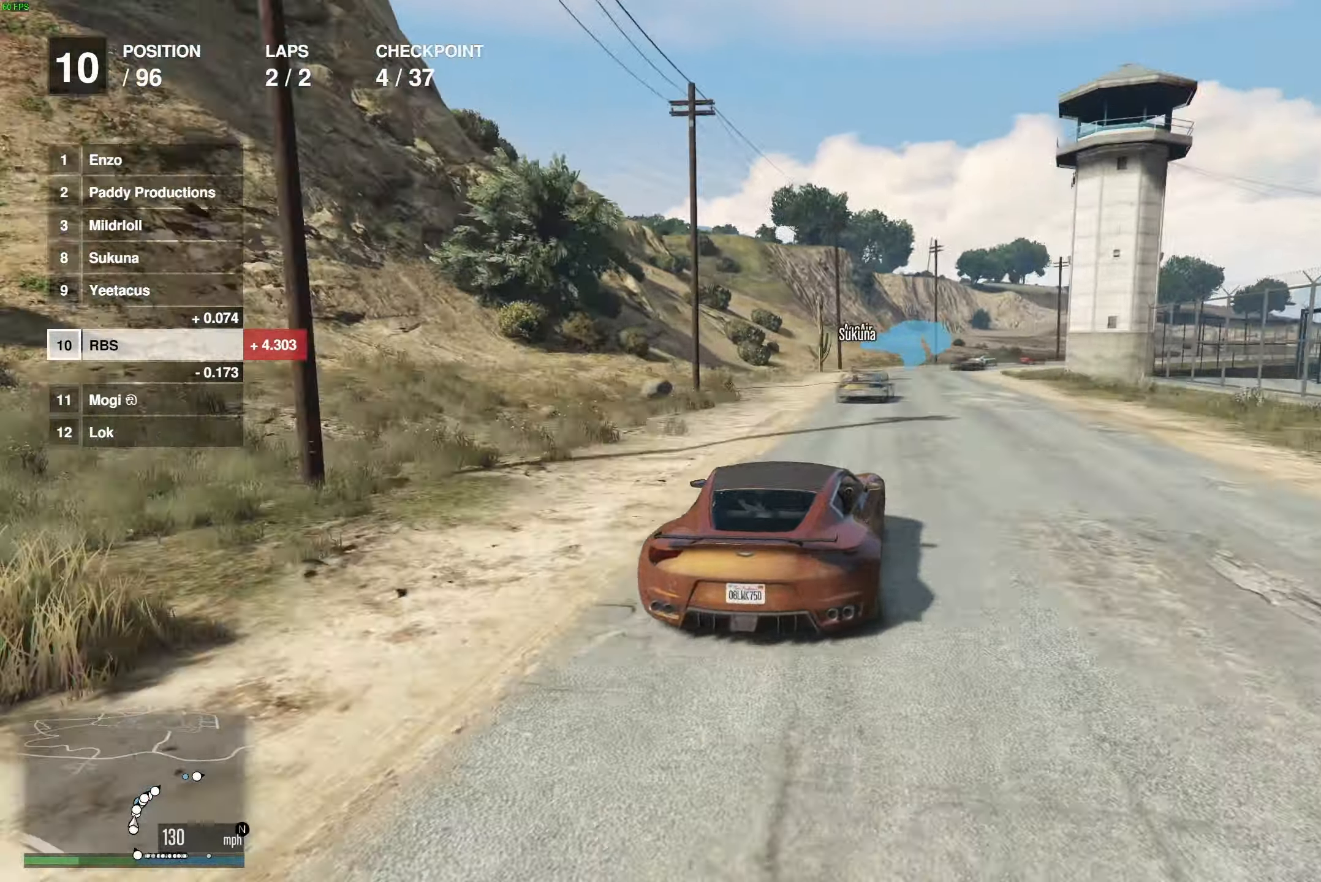
{"buttons": ["R2"], "left_stick": "right", "right_stick": "center", "events": [[83, "left_stick", "center"], [233, "left_stick", "right"], [350, "left_stick", "center"], [450, "left_stick", "right"]]}